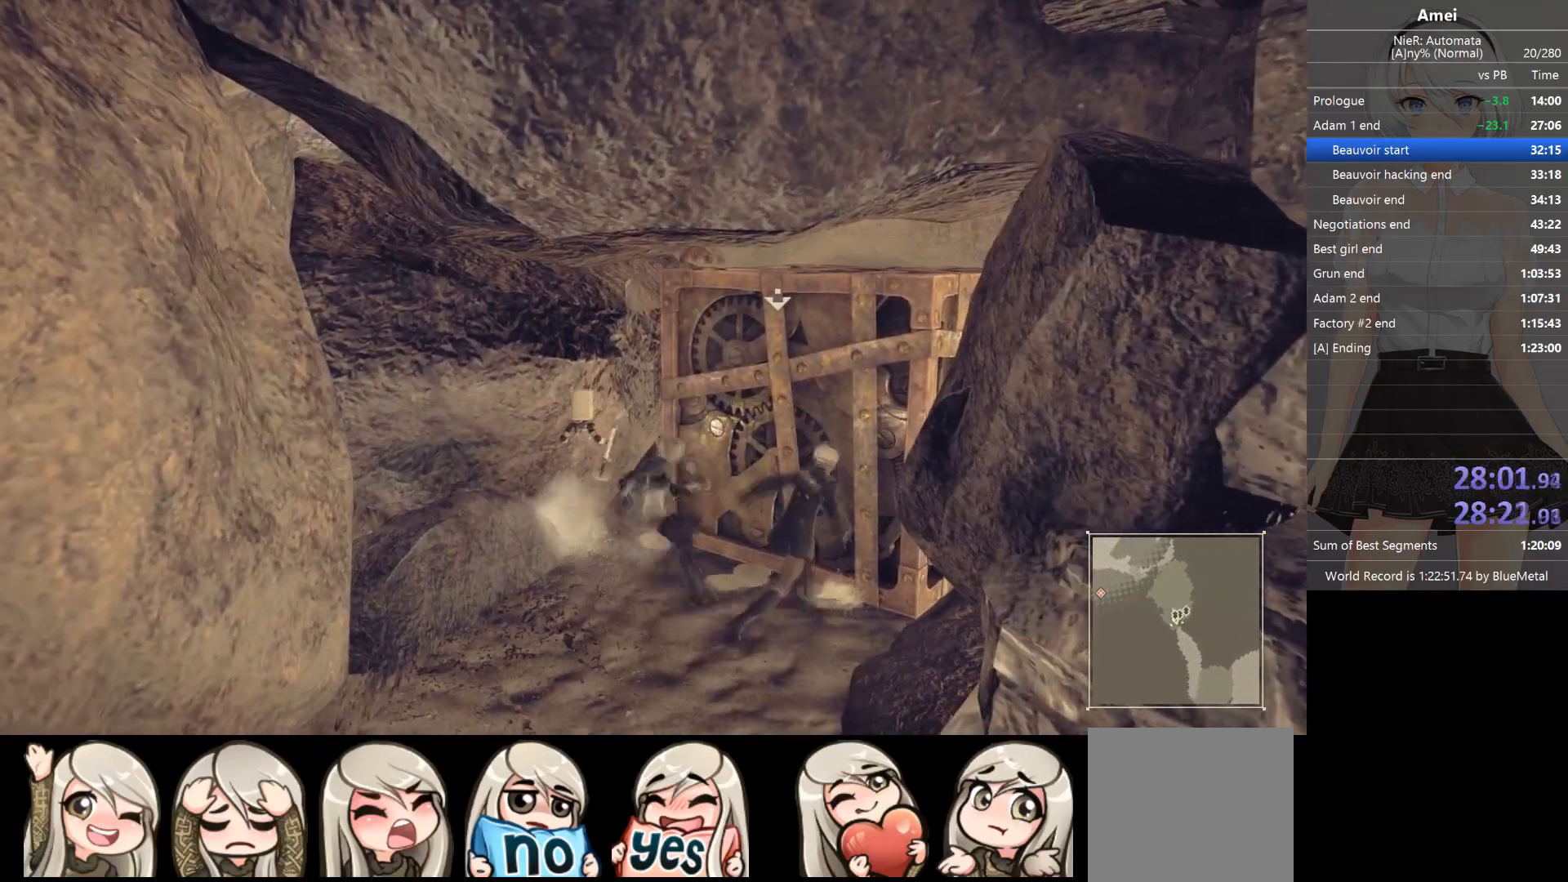
Gameplay with a controller (Xbox layout); each line is a JSON object with the inputs held at the frame after it. "events" lists button and stick changes between this image and that frame as [ms after this image, input, new state], when the widget could be followed in between.
{"buttons": [], "left_stick": "up", "right_stick": "center", "events": [[234, "A", "down"], [234, "L1", "down"], [301, "A", "up"], [334, "L1", "up"]]}
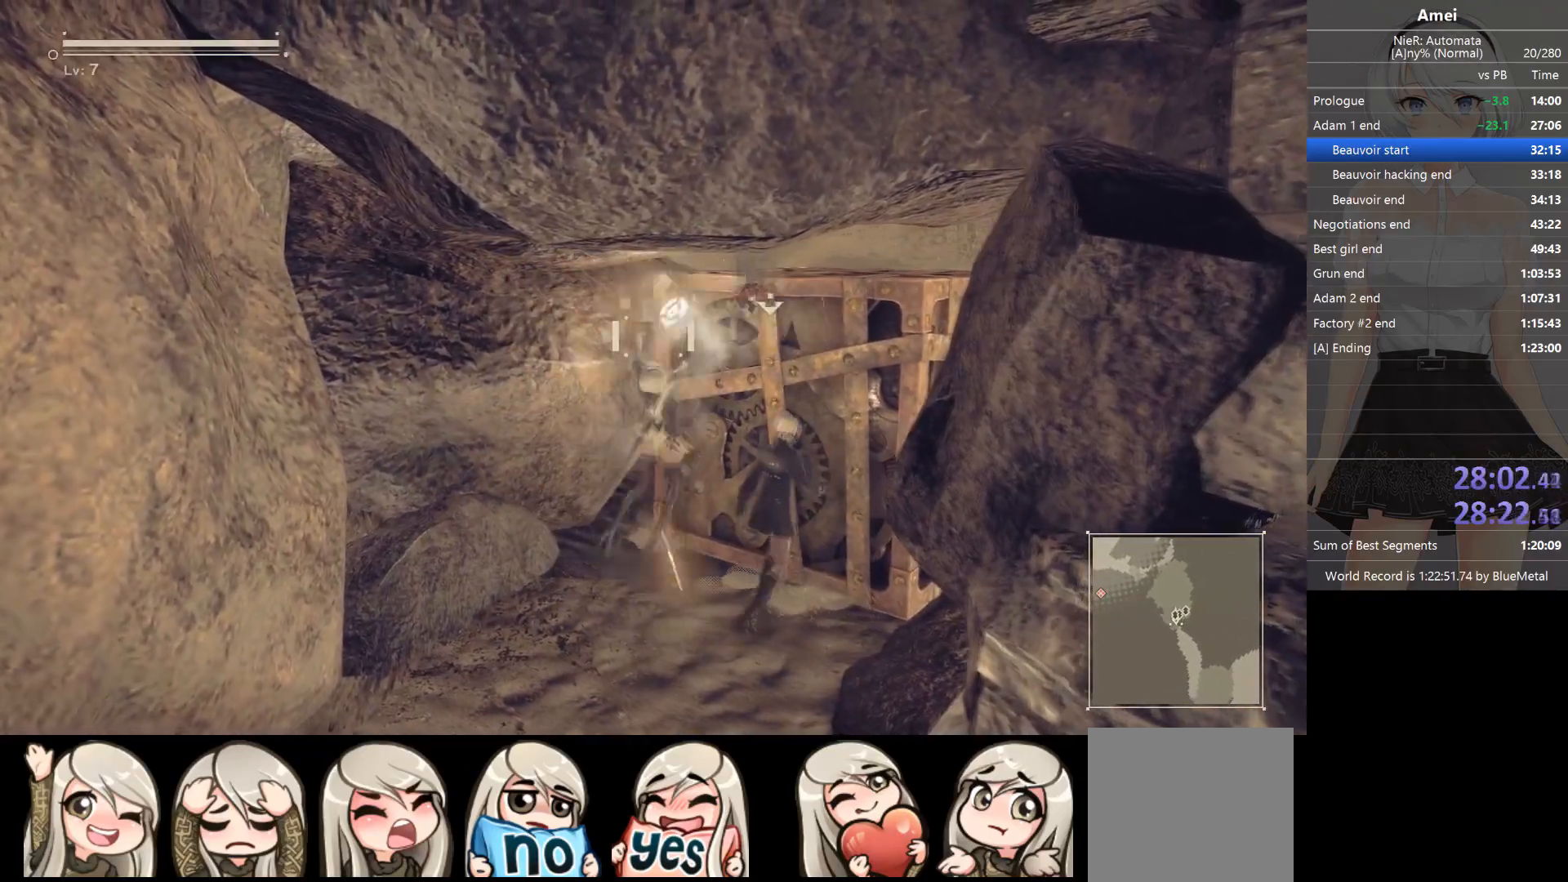
{"buttons": [], "left_stick": "up-left", "right_stick": "center", "events": [[467, "left_stick", "up-left"]]}
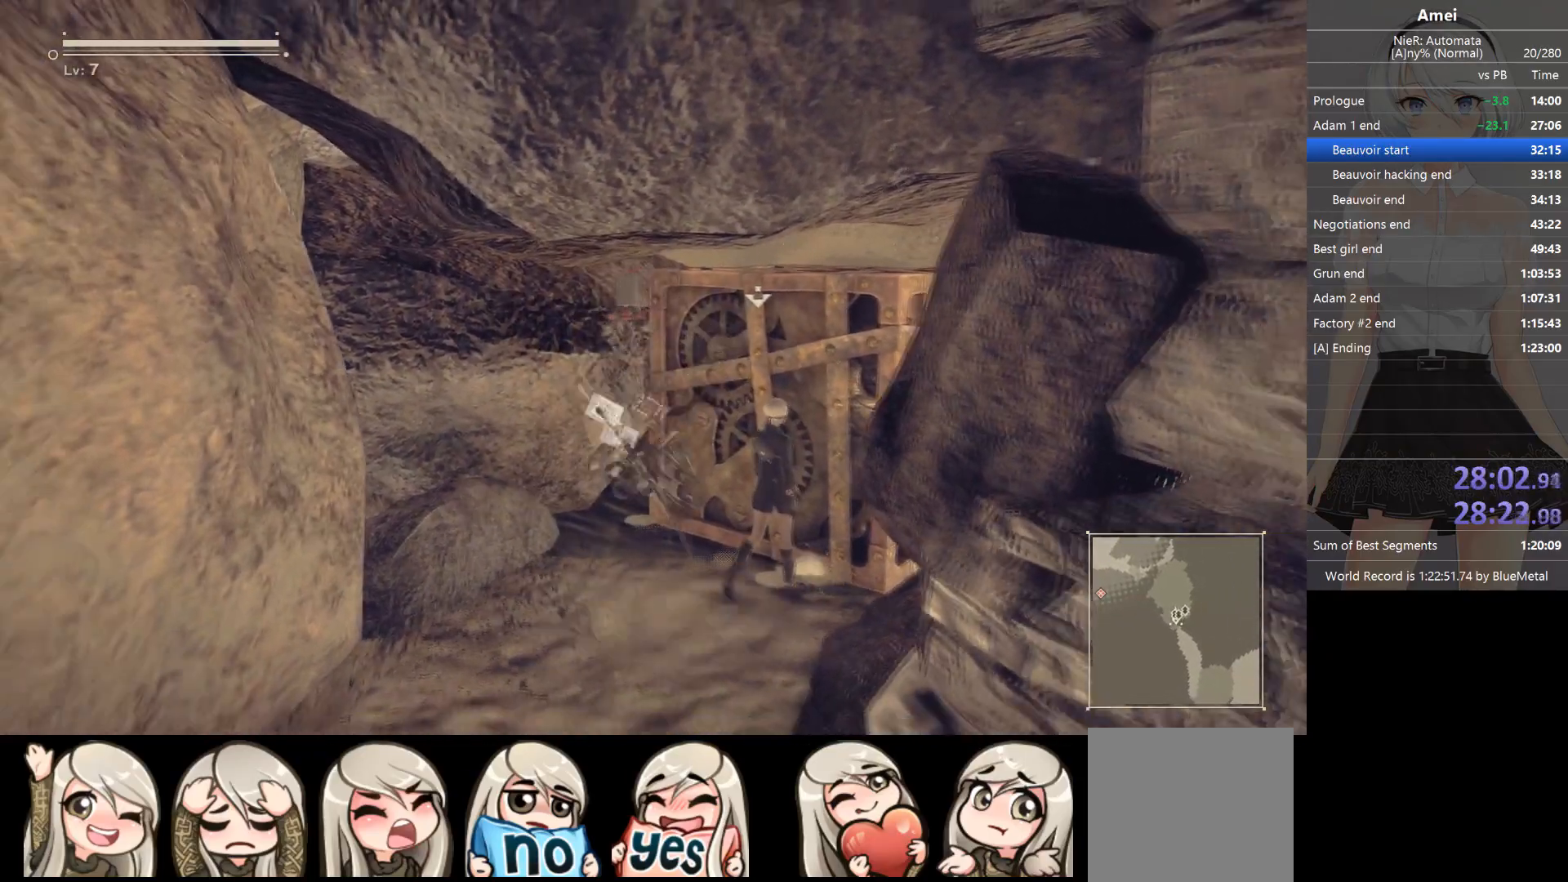
{"buttons": ["B"], "left_stick": "left", "right_stick": "center", "events": [[201, "B", "down"], [367, "left_stick", "left"]]}
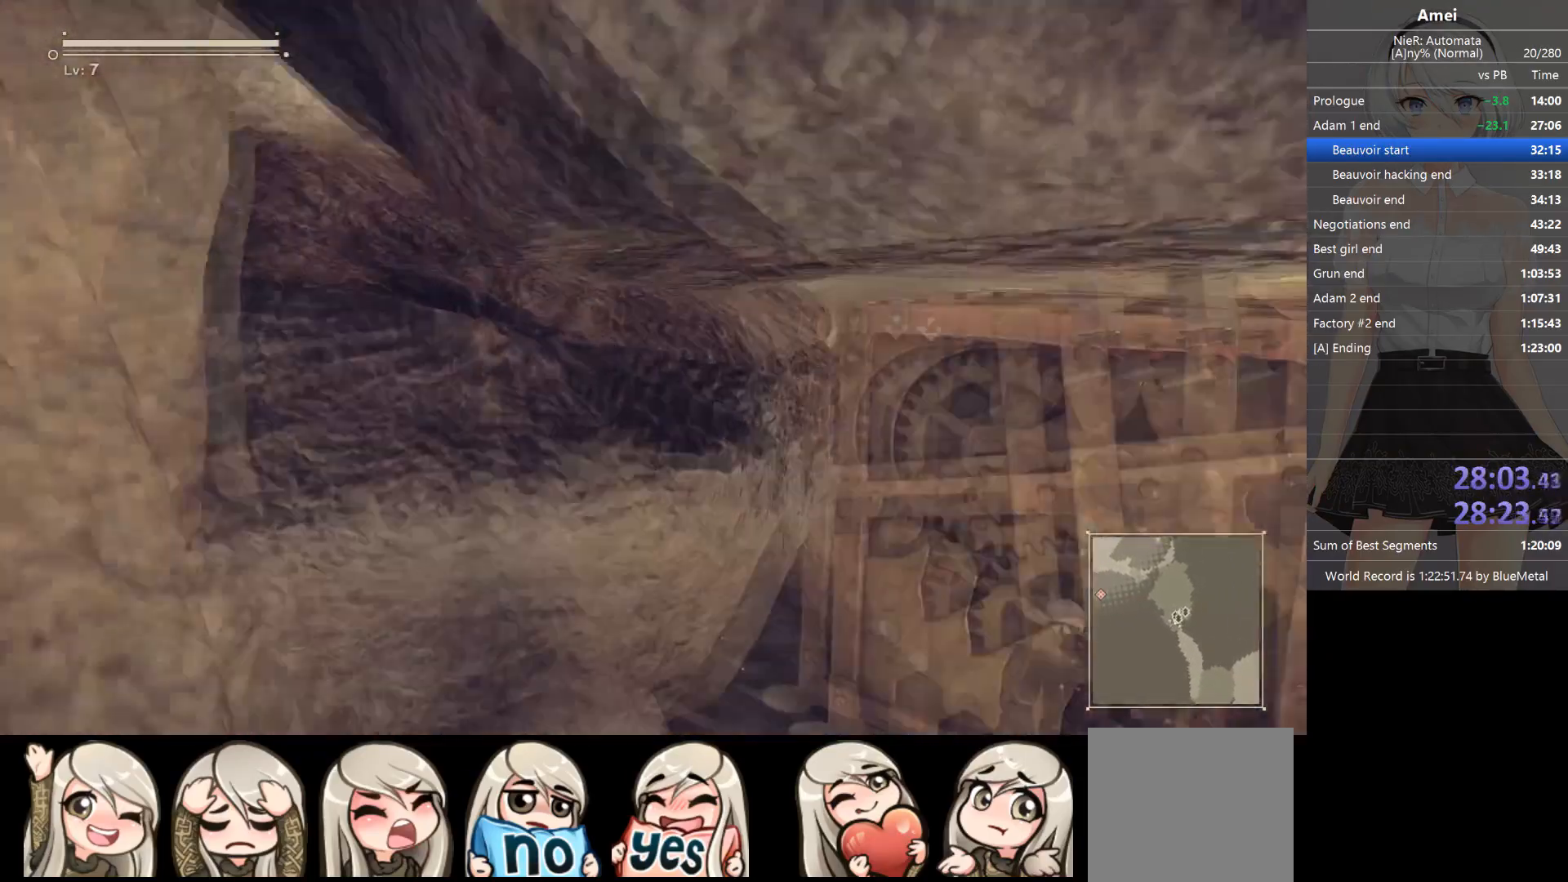
{"buttons": [], "left_stick": "up-left", "right_stick": "center", "events": [[33, "B", "up"], [167, "left_stick", "up-left"], [200, "right_stick", "right"], [267, "right_stick", "center"], [400, "right_stick", "right"], [500, "right_stick", "center"]]}
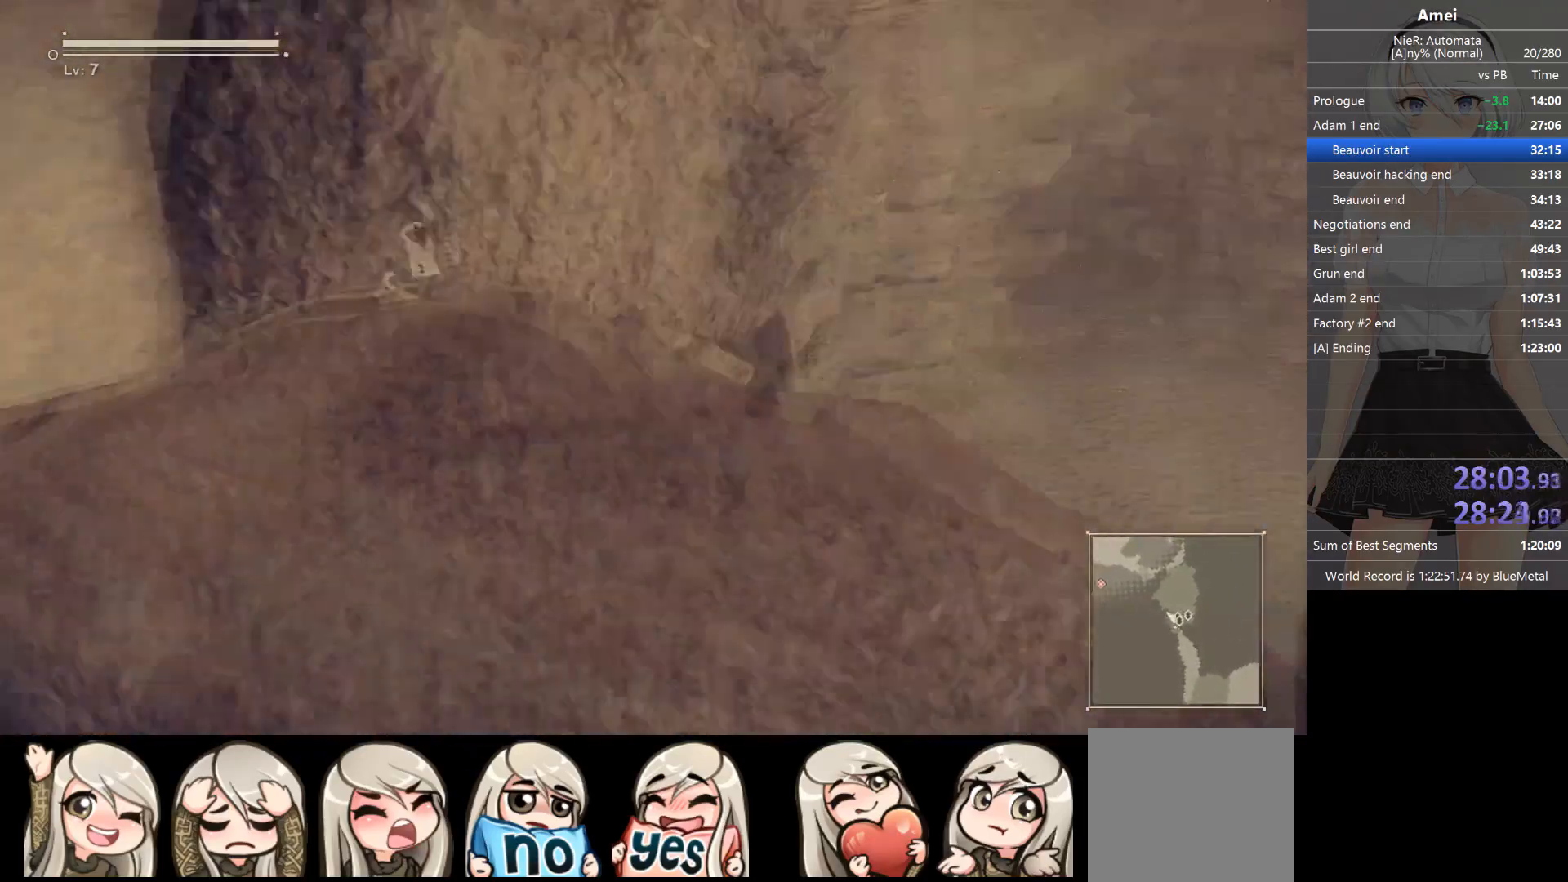
{"buttons": [], "left_stick": "up-left", "right_stick": "center", "events": []}
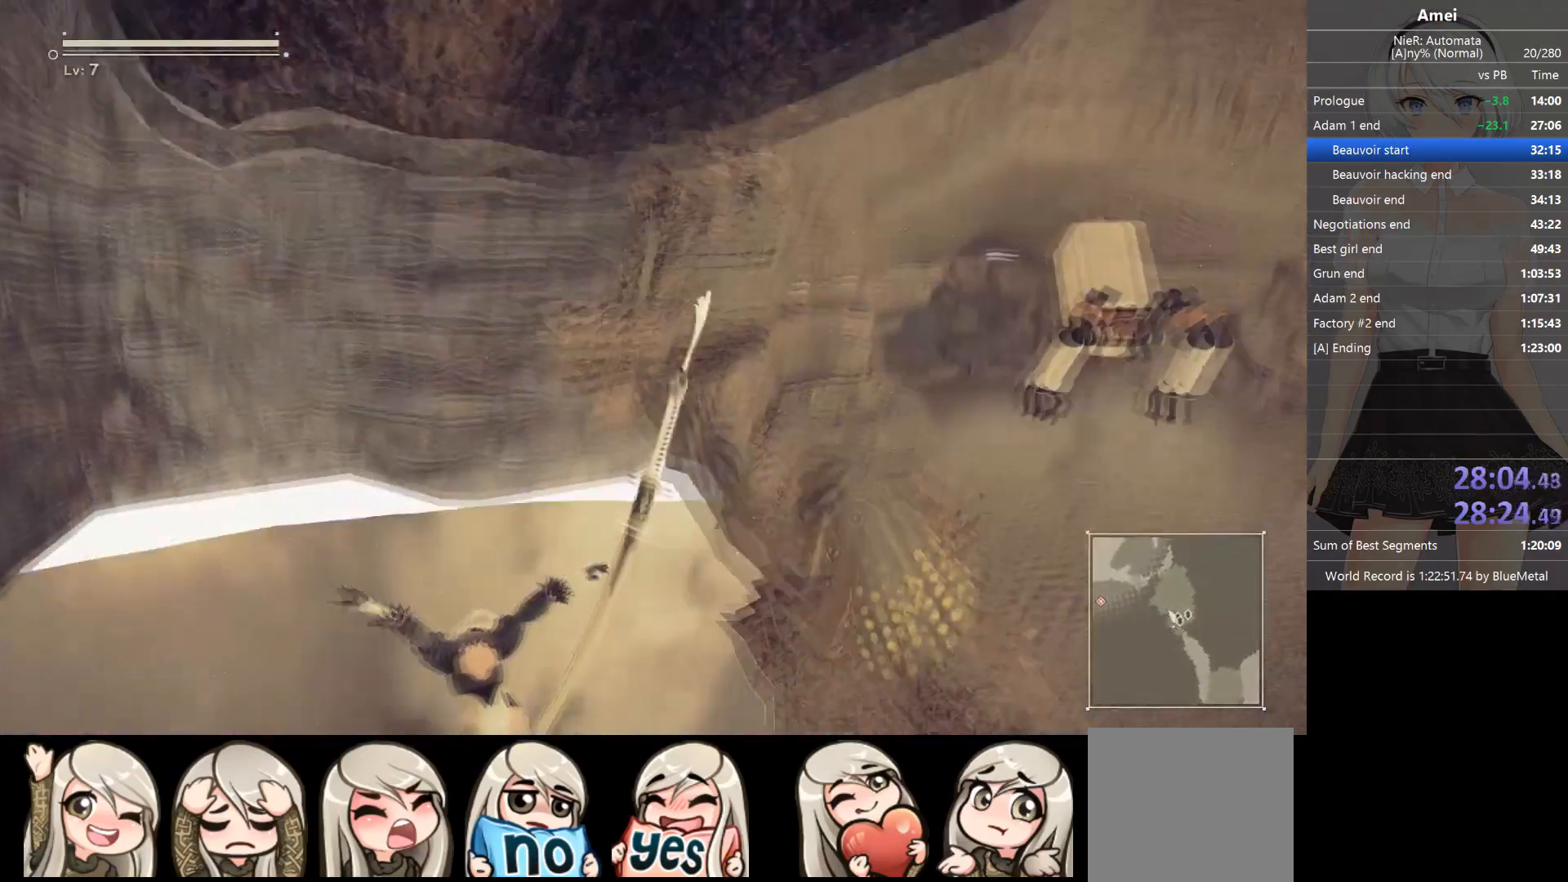
{"buttons": ["B"], "left_stick": "up", "right_stick": "center", "events": [[67, "B", "down"], [67, "left_stick", "up"]]}
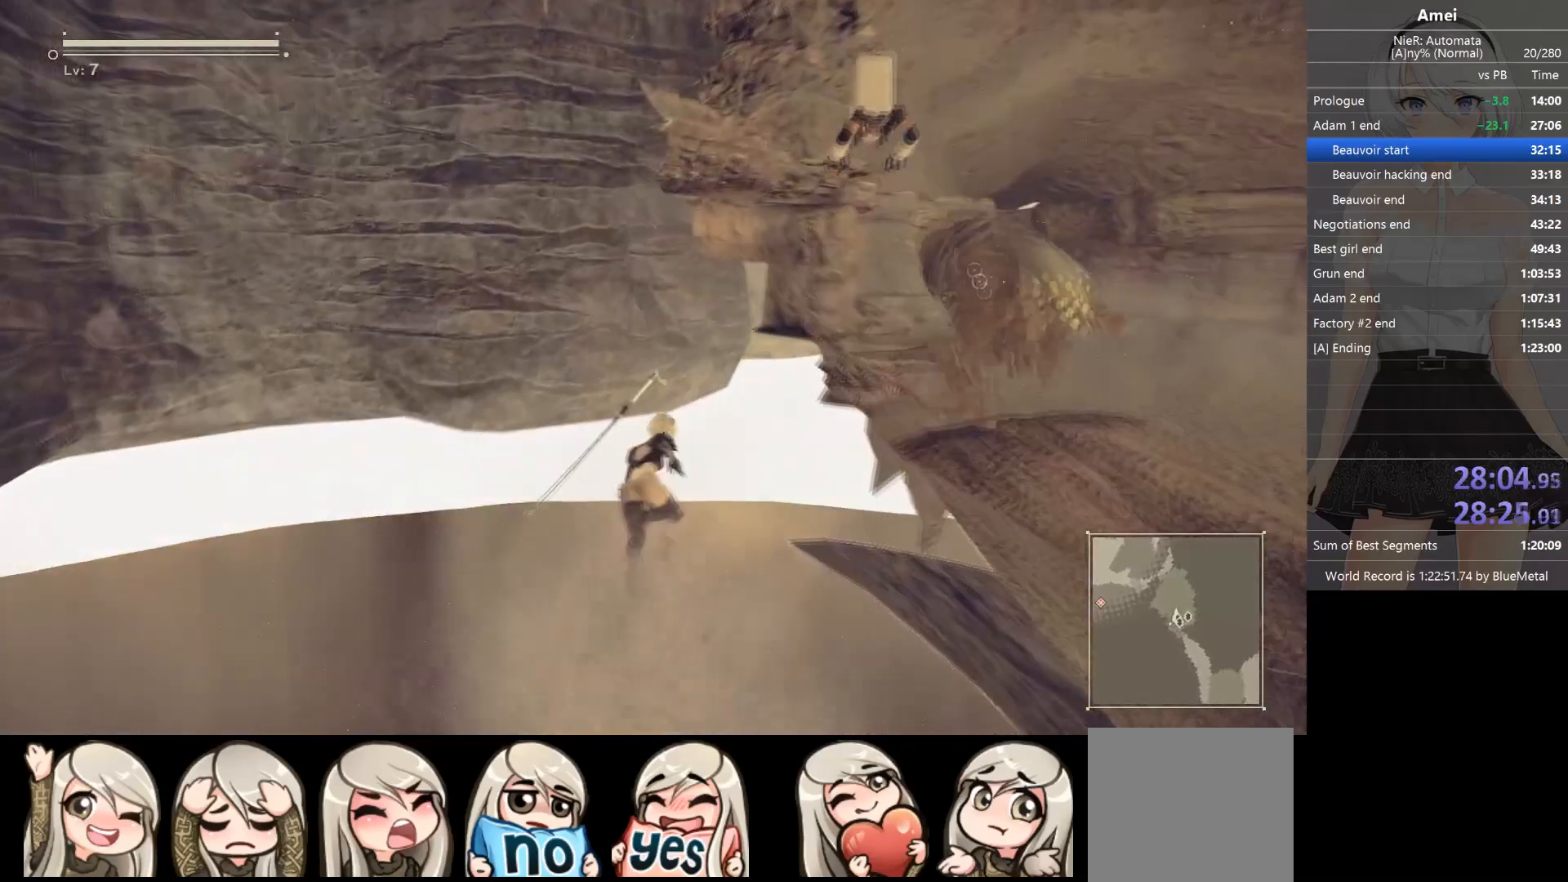
{"buttons": ["B"], "left_stick": "up", "right_stick": "center", "events": [[167, "B", "up"], [200, "B", "down"]]}
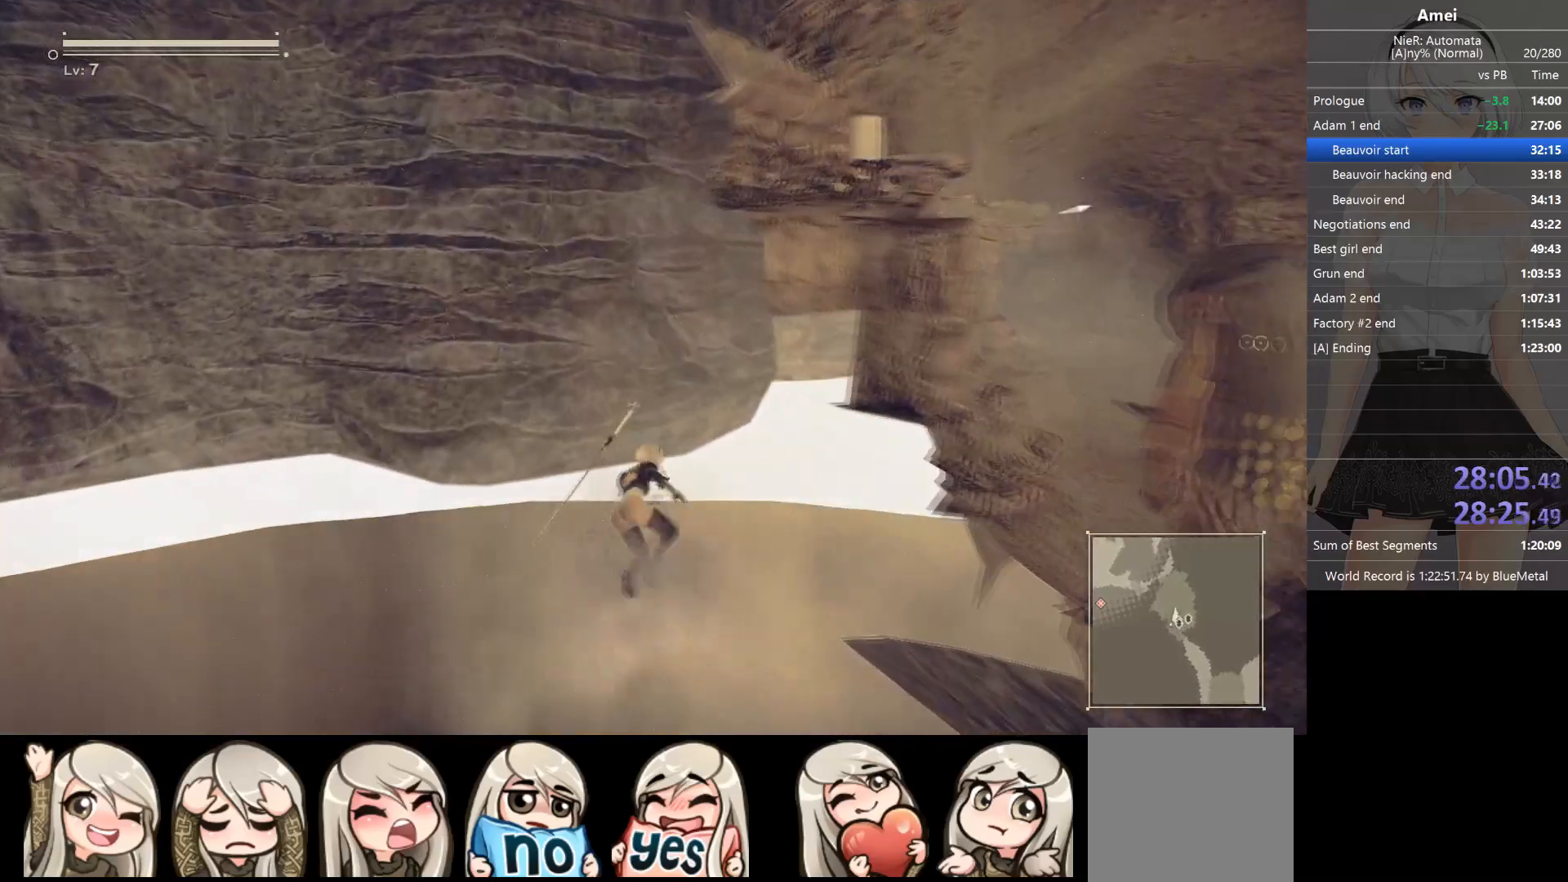
{"buttons": ["B"], "left_stick": "up", "right_stick": "center", "events": [[434, "B", "up"], [467, "B", "down"]]}
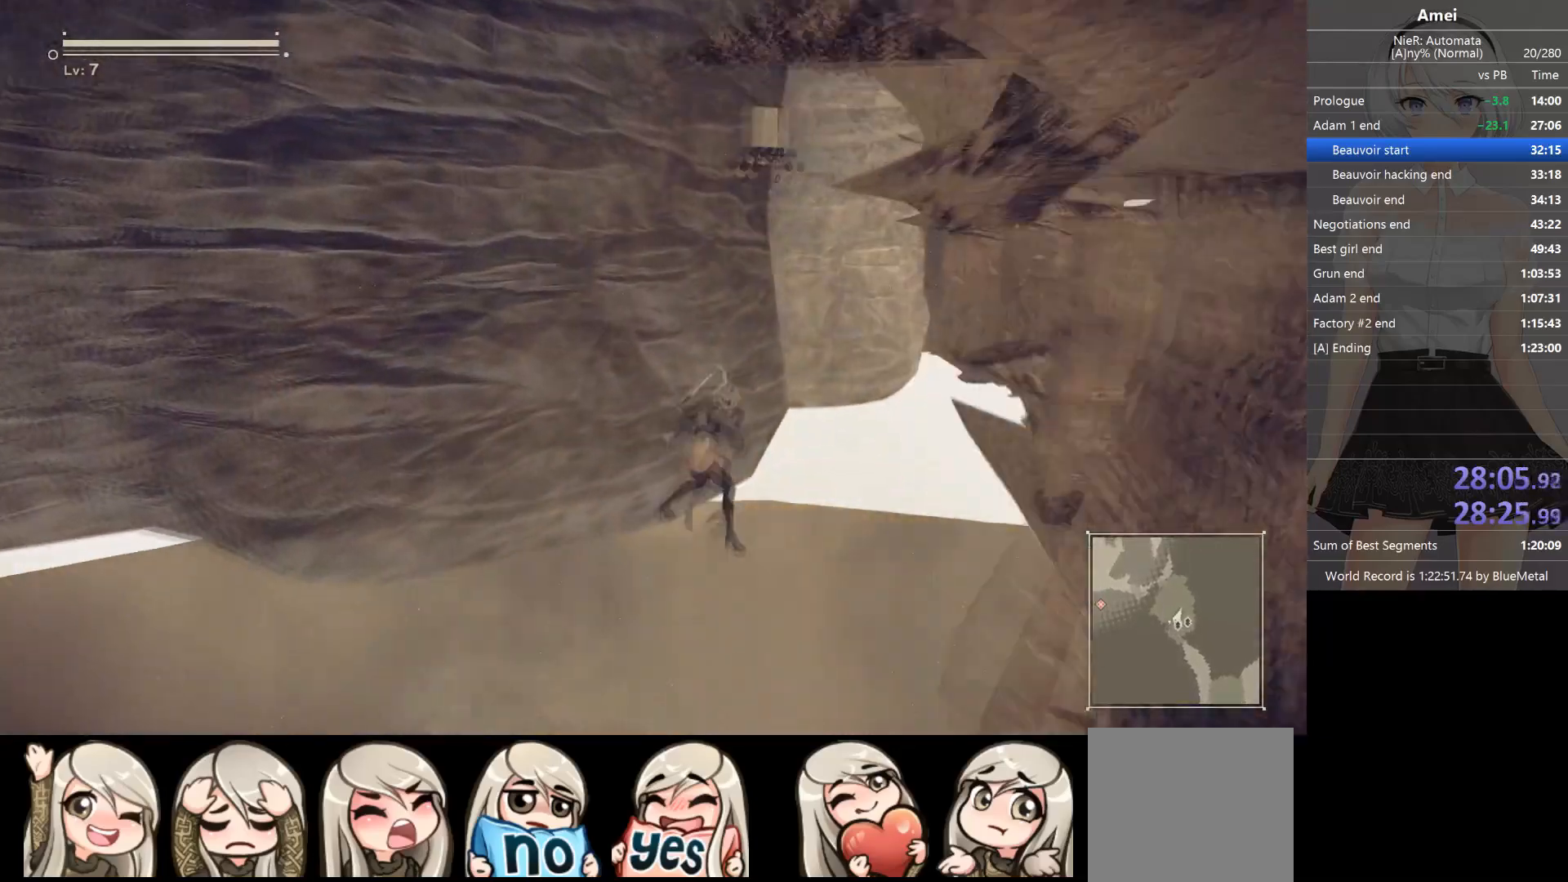
{"buttons": ["B"], "left_stick": "up", "right_stick": "center", "events": []}
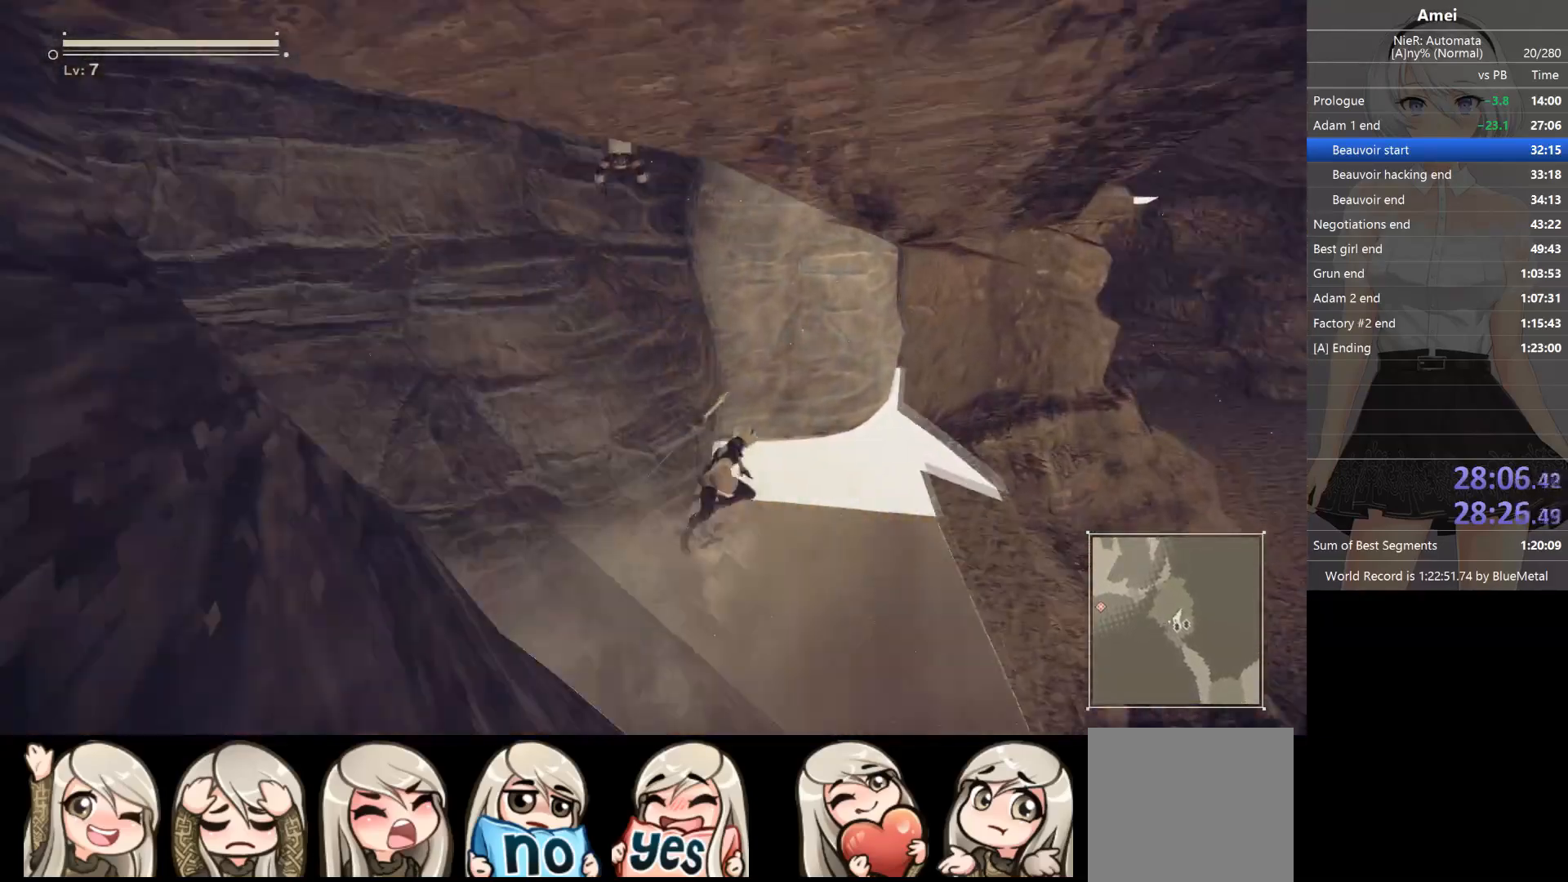
{"buttons": ["B"], "left_stick": "up", "right_stick": "center", "events": [[200, "B", "up"], [233, "B", "down"]]}
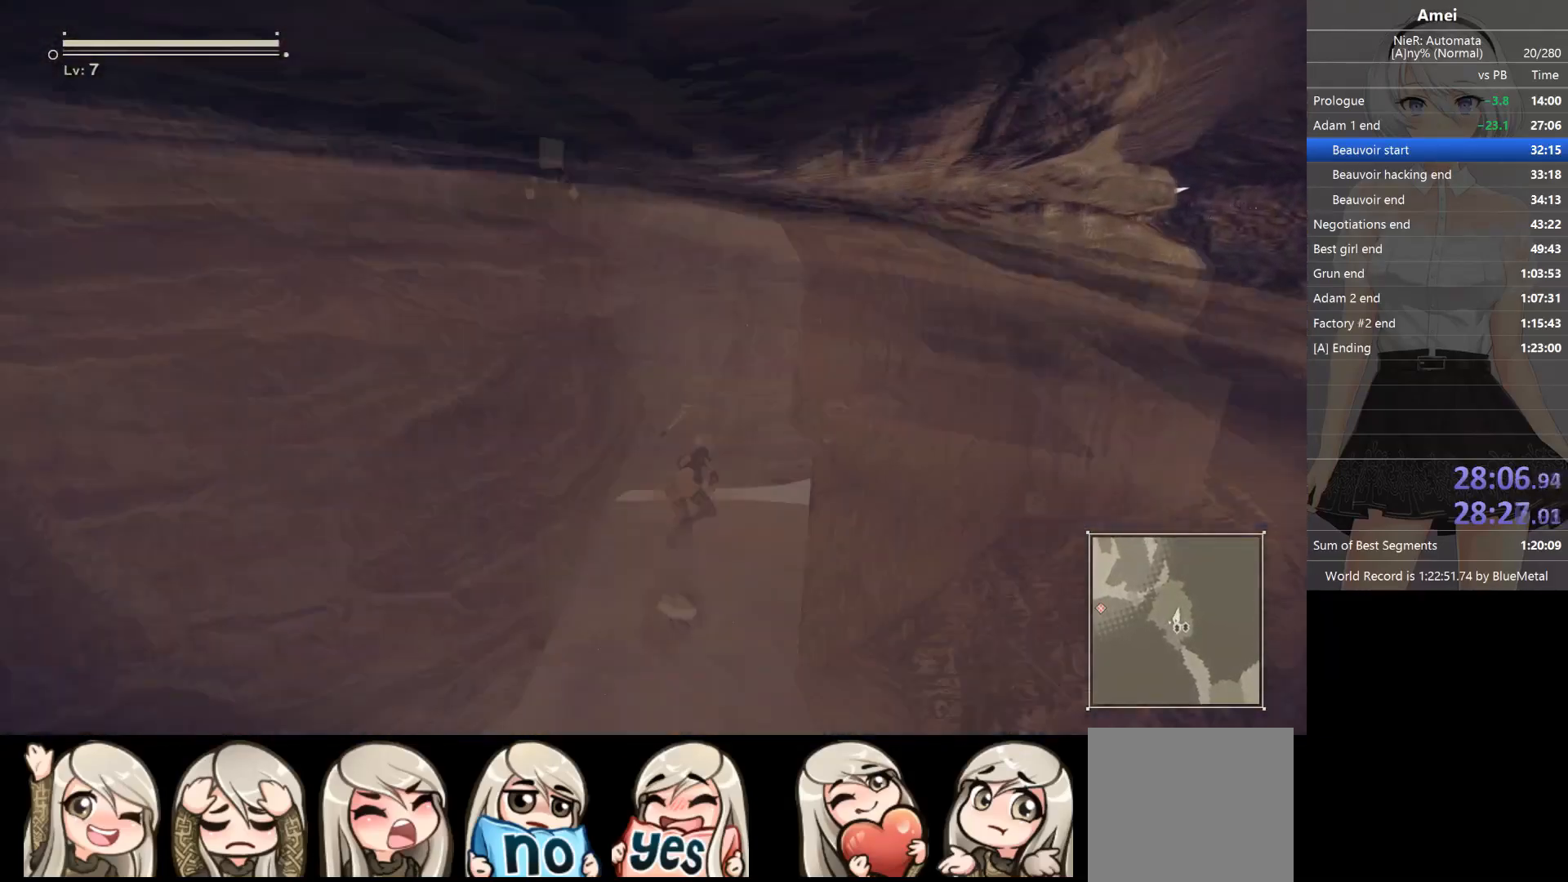
{"buttons": [], "left_stick": "up-left", "right_stick": "center", "events": [[401, "left_stick", "up-left"], [467, "B", "up"]]}
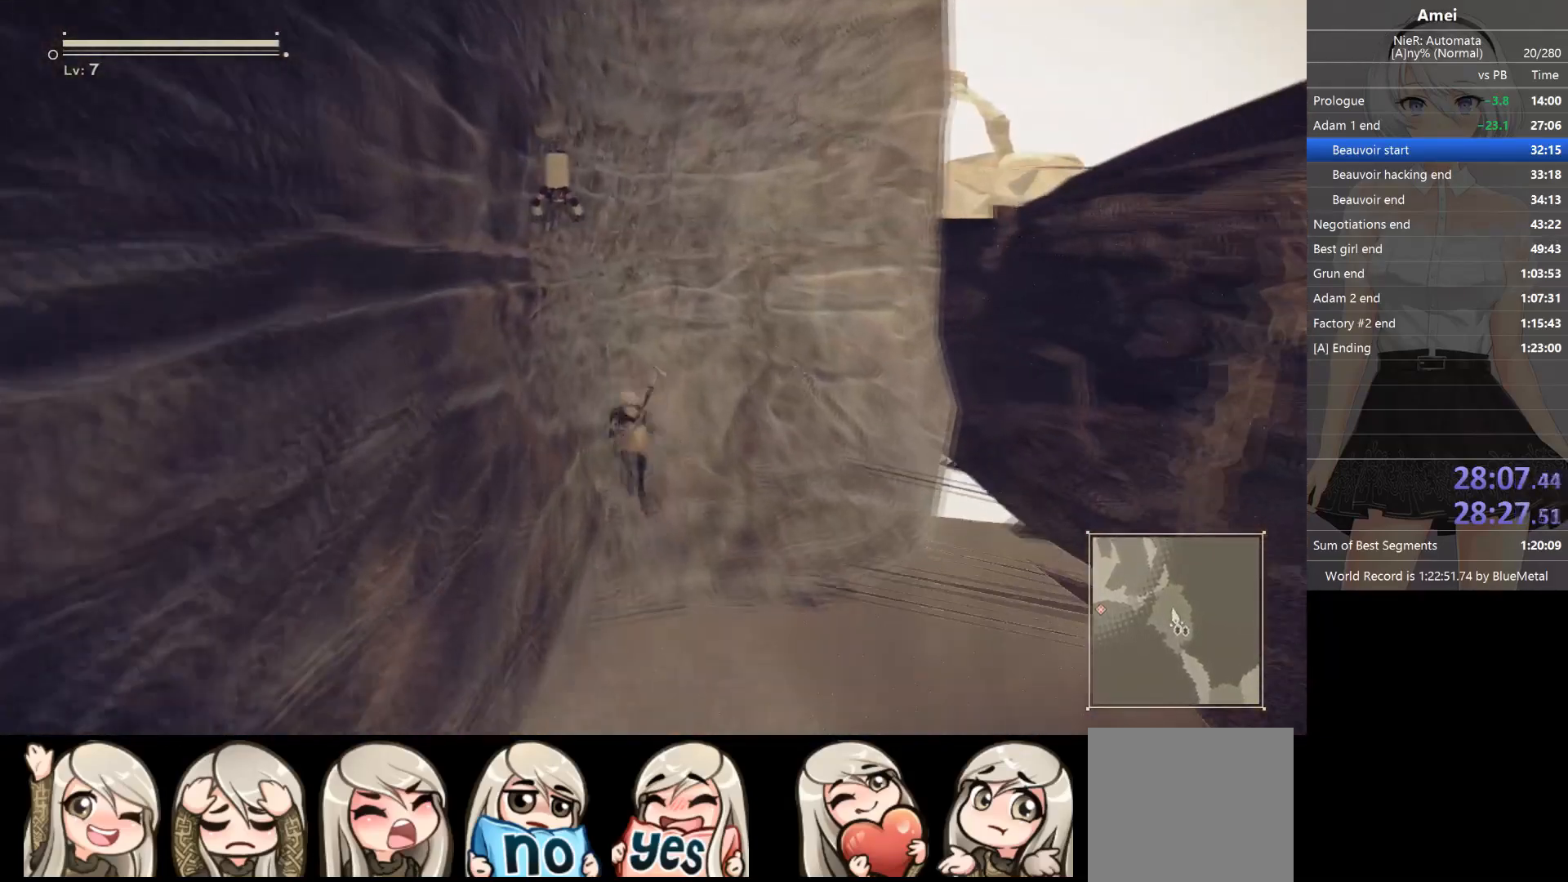
{"buttons": [], "left_stick": "up-left", "right_stick": "center", "events": [[67, "A", "down"], [233, "A", "up"]]}
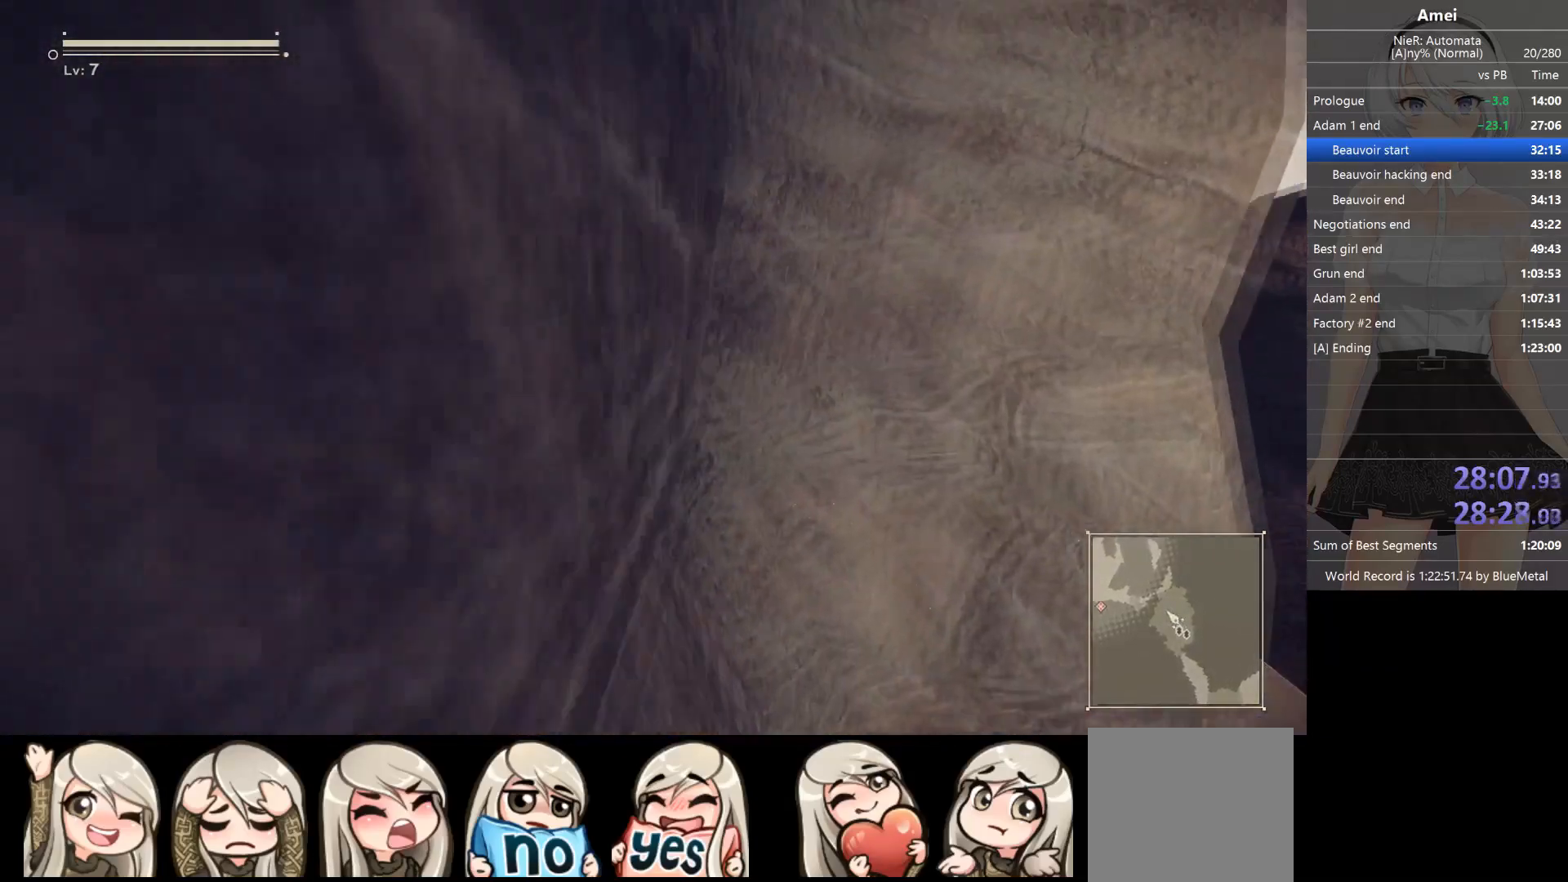
{"buttons": ["A"], "left_stick": "up-left", "right_stick": "center", "events": [[167, "A", "down"]]}
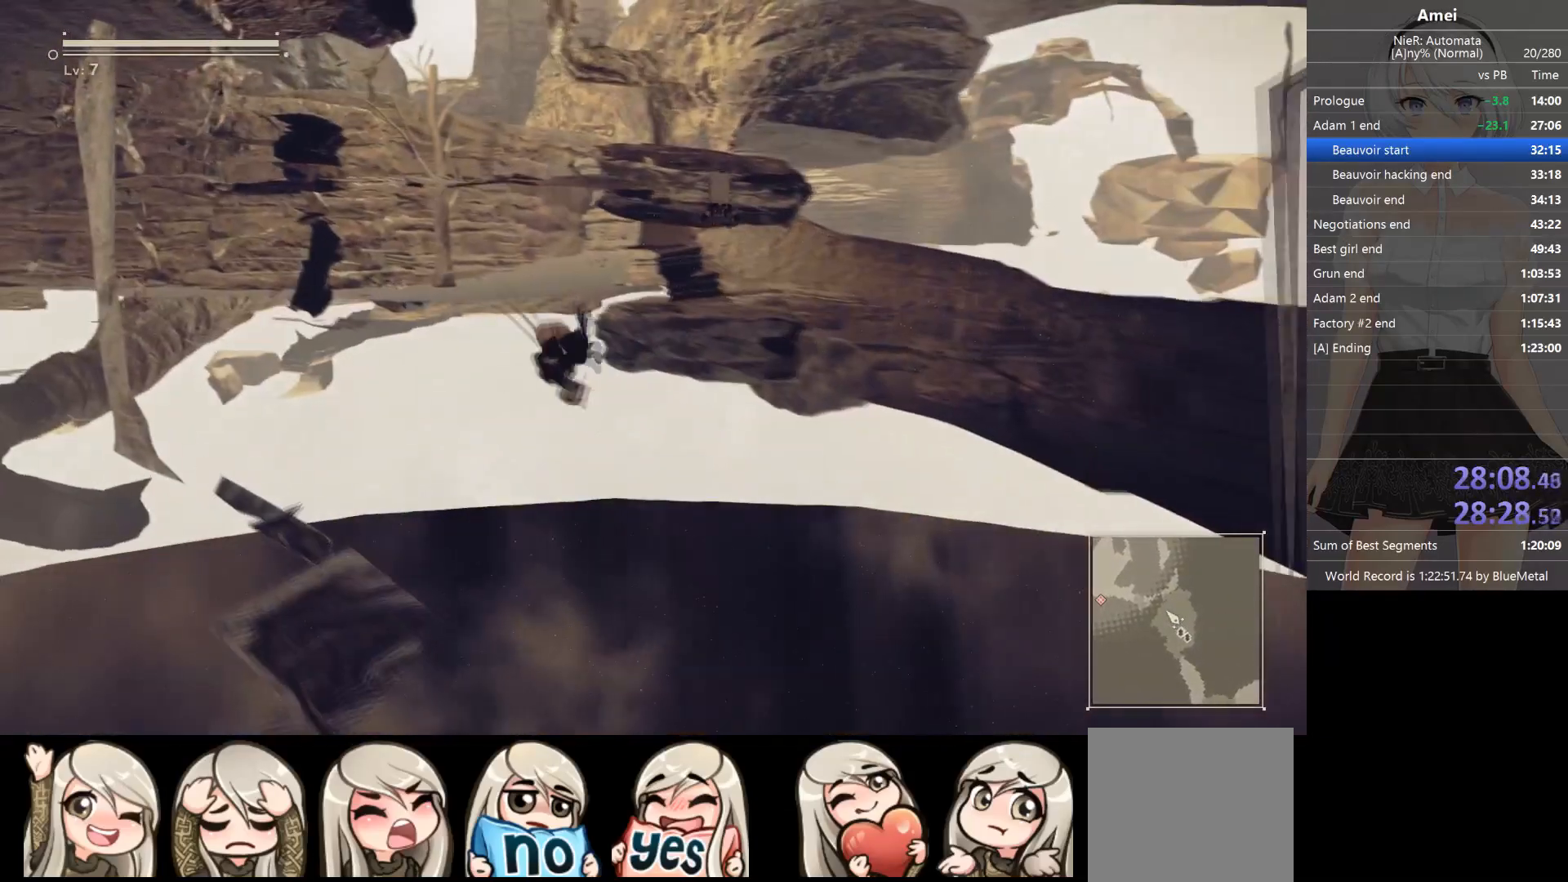
{"buttons": ["A"], "left_stick": "up-left", "right_stick": "center", "events": [[333, "X", "down"], [467, "X", "up"]]}
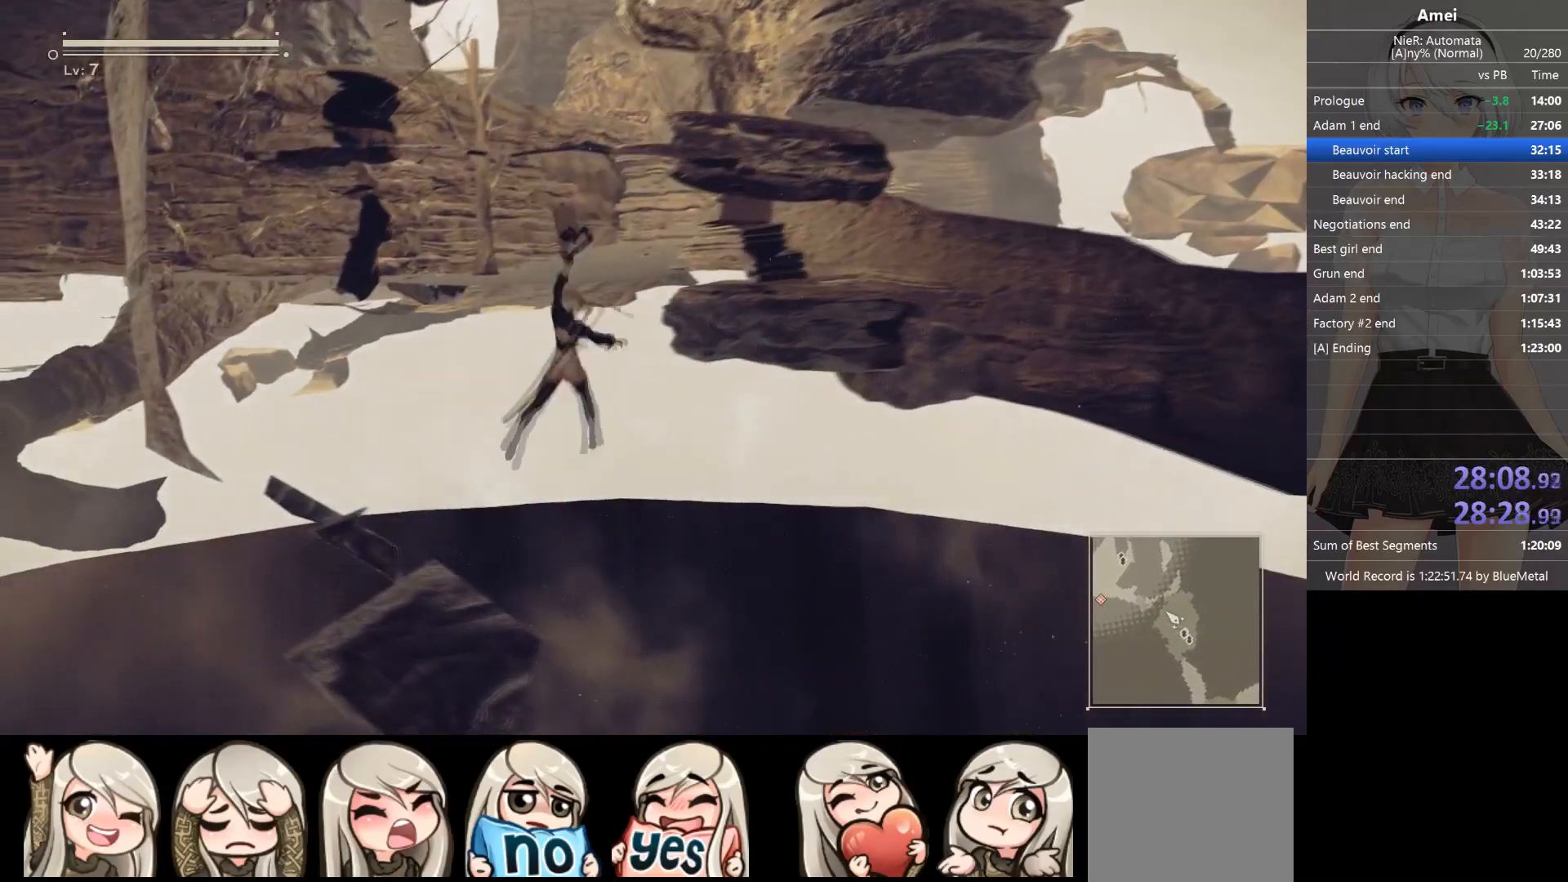
{"buttons": [], "left_stick": "up-left", "right_stick": "center", "events": [[367, "A", "up"]]}
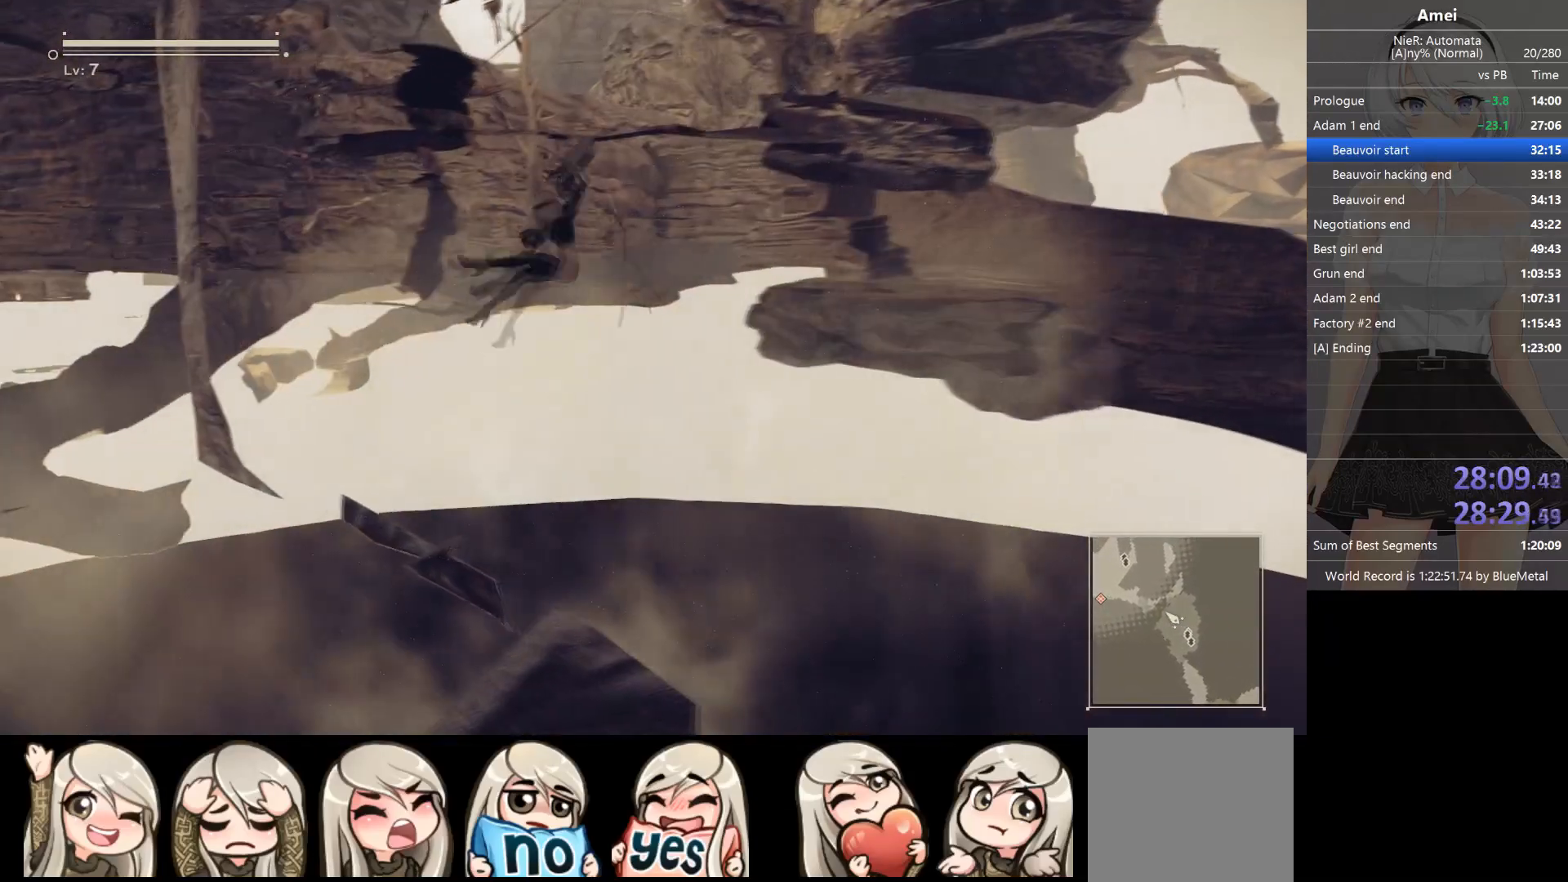
{"buttons": [], "left_stick": "up-left", "right_stick": "center", "events": [[100, "Y", "down"], [267, "Y", "up"]]}
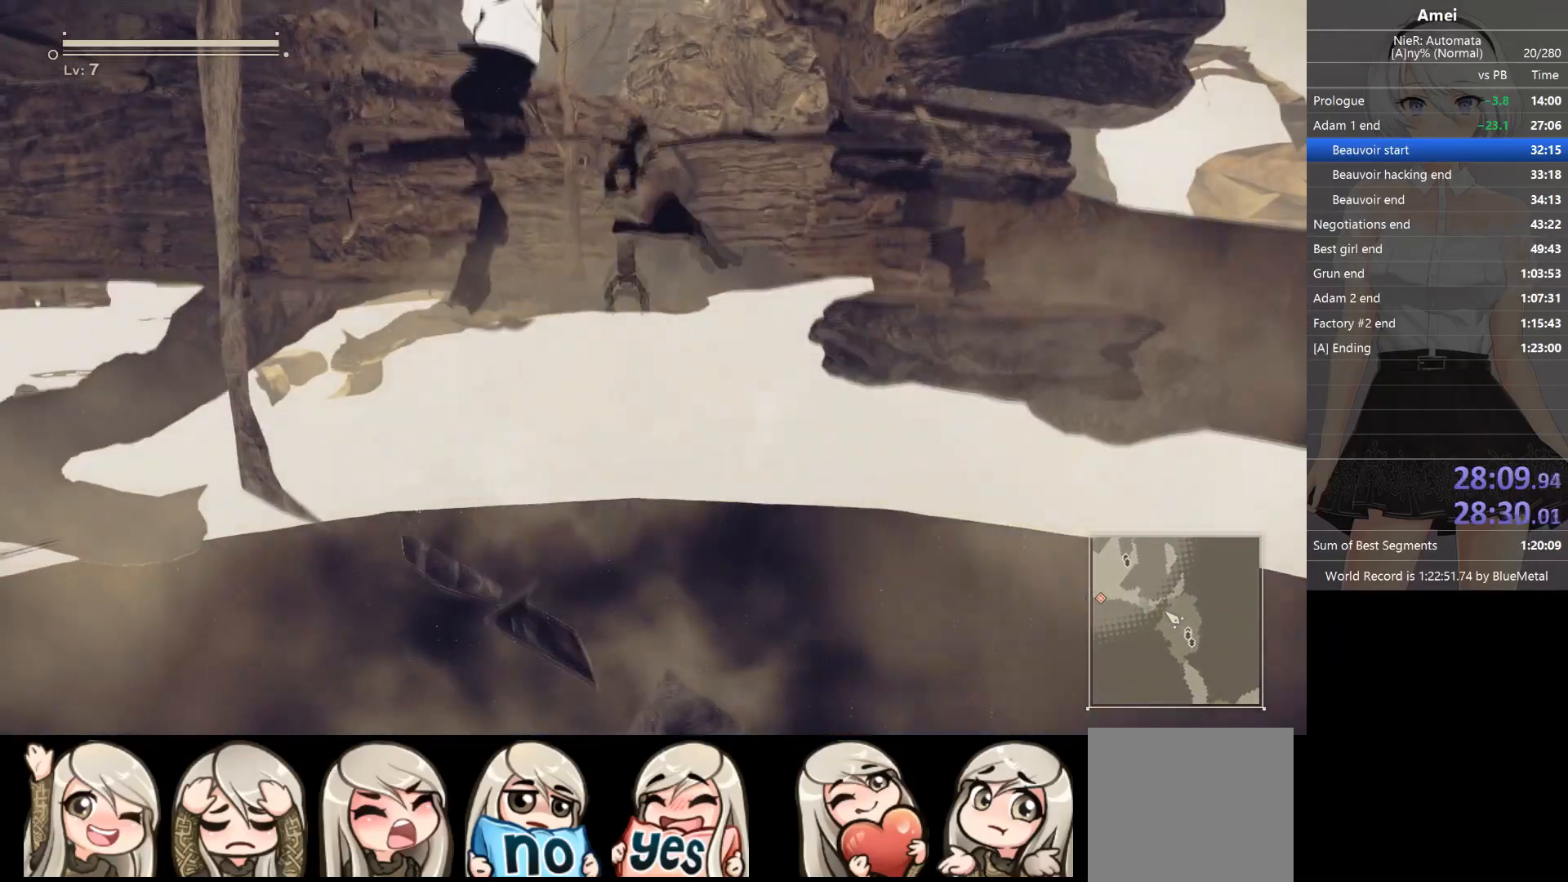
{"buttons": ["B"], "left_stick": "up-left", "right_stick": "center", "events": [[34, "B", "down"]]}
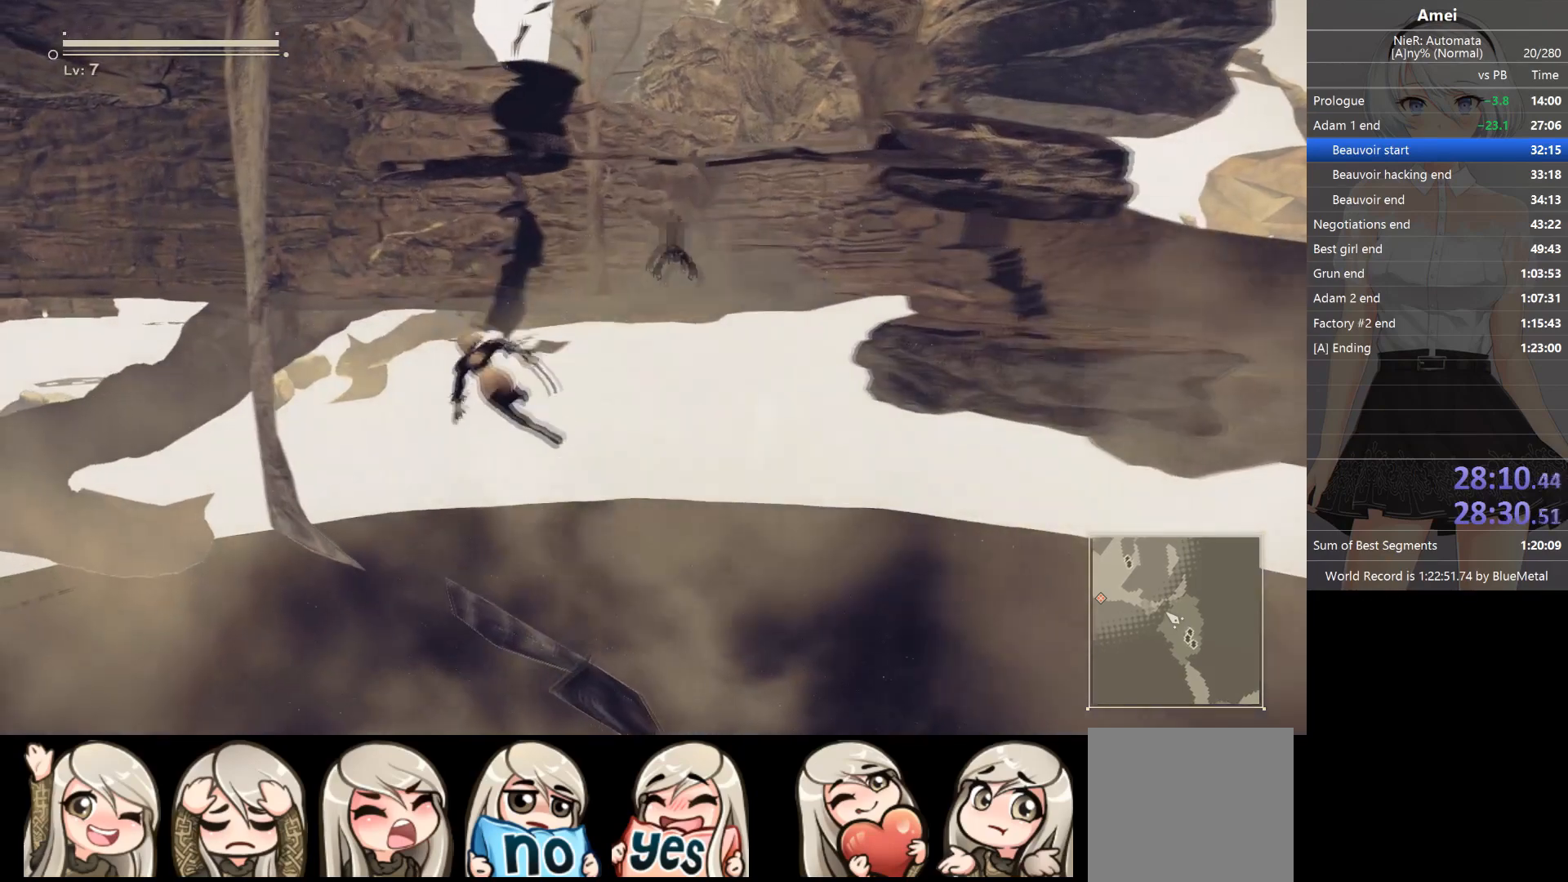
{"buttons": ["A"], "left_stick": "up-left", "right_stick": "center", "events": [[133, "B", "up"], [167, "A", "down"], [233, "X", "down"], [400, "X", "up"]]}
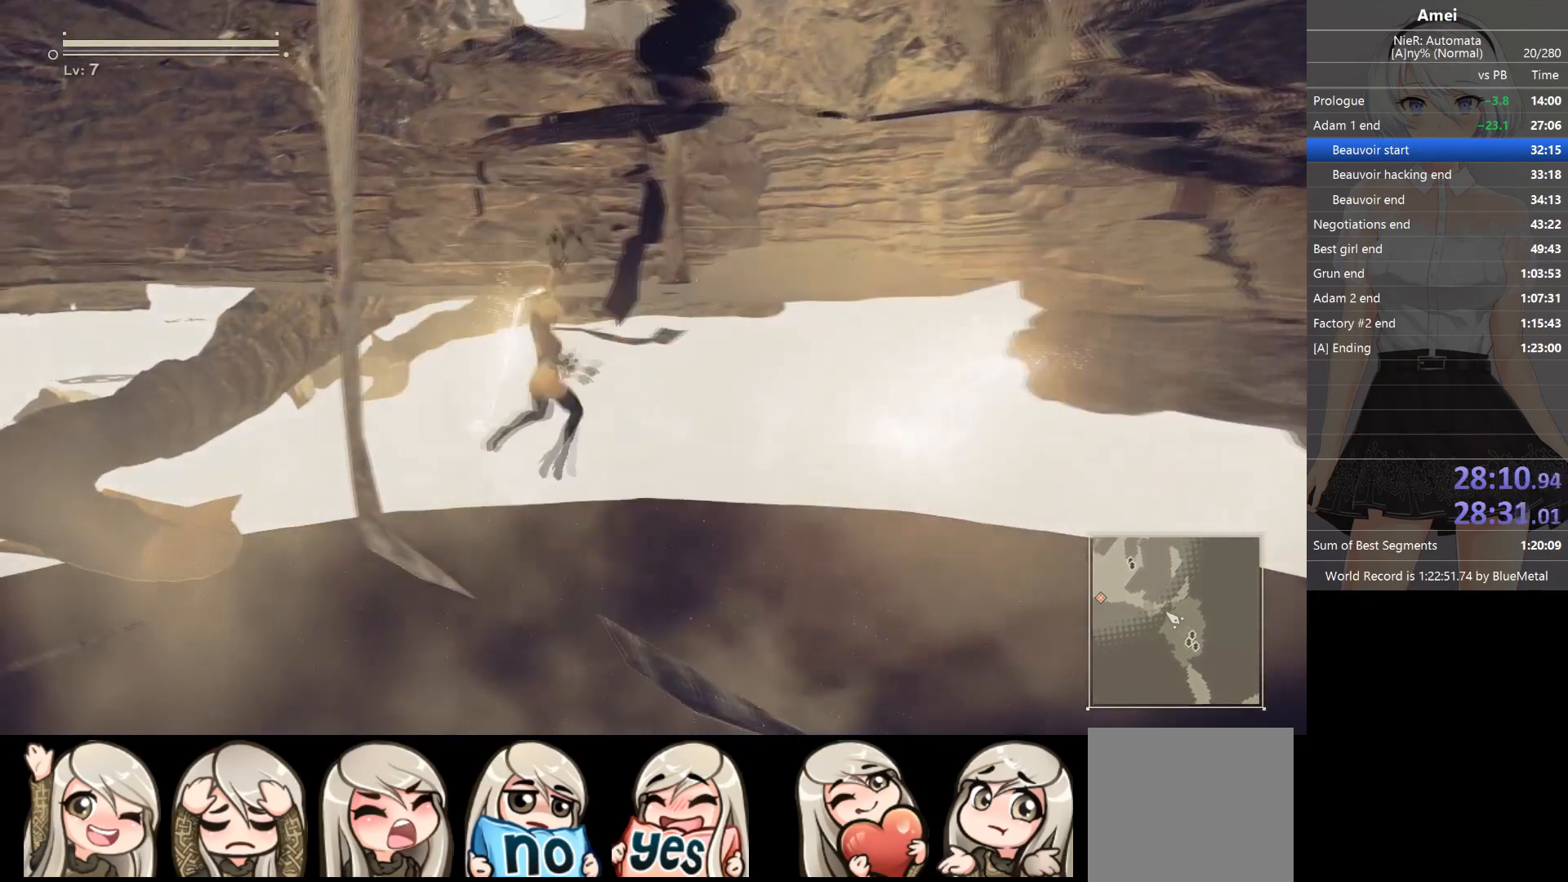
{"buttons": [], "left_stick": "up-left", "right_stick": "center", "events": [[34, "A", "up"]]}
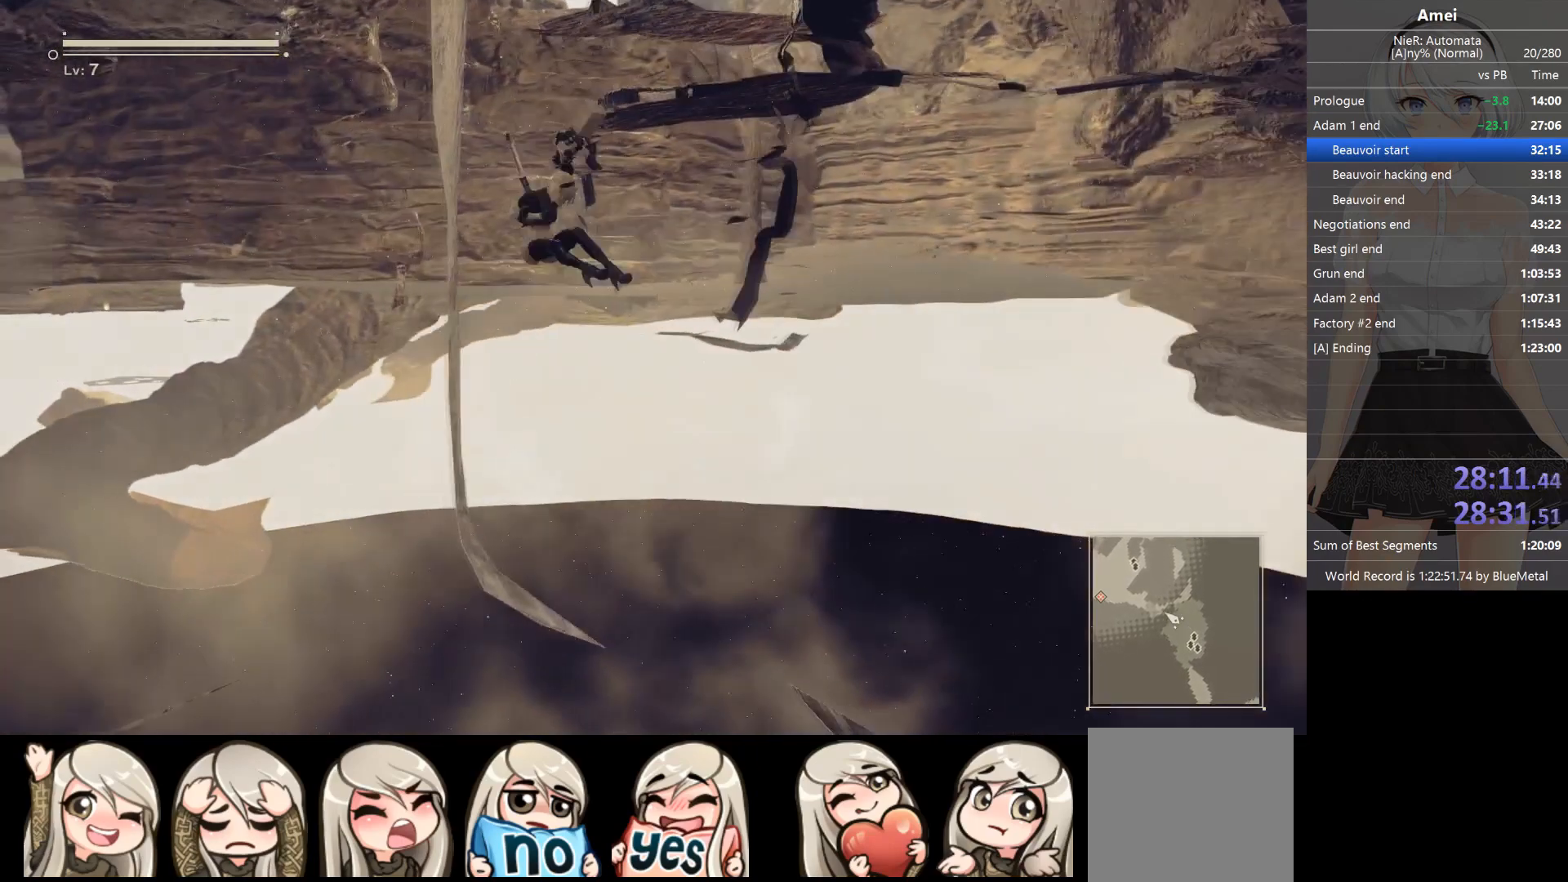
{"buttons": ["B"], "left_stick": "up-left", "right_stick": "center", "events": [[67, "B", "down"]]}
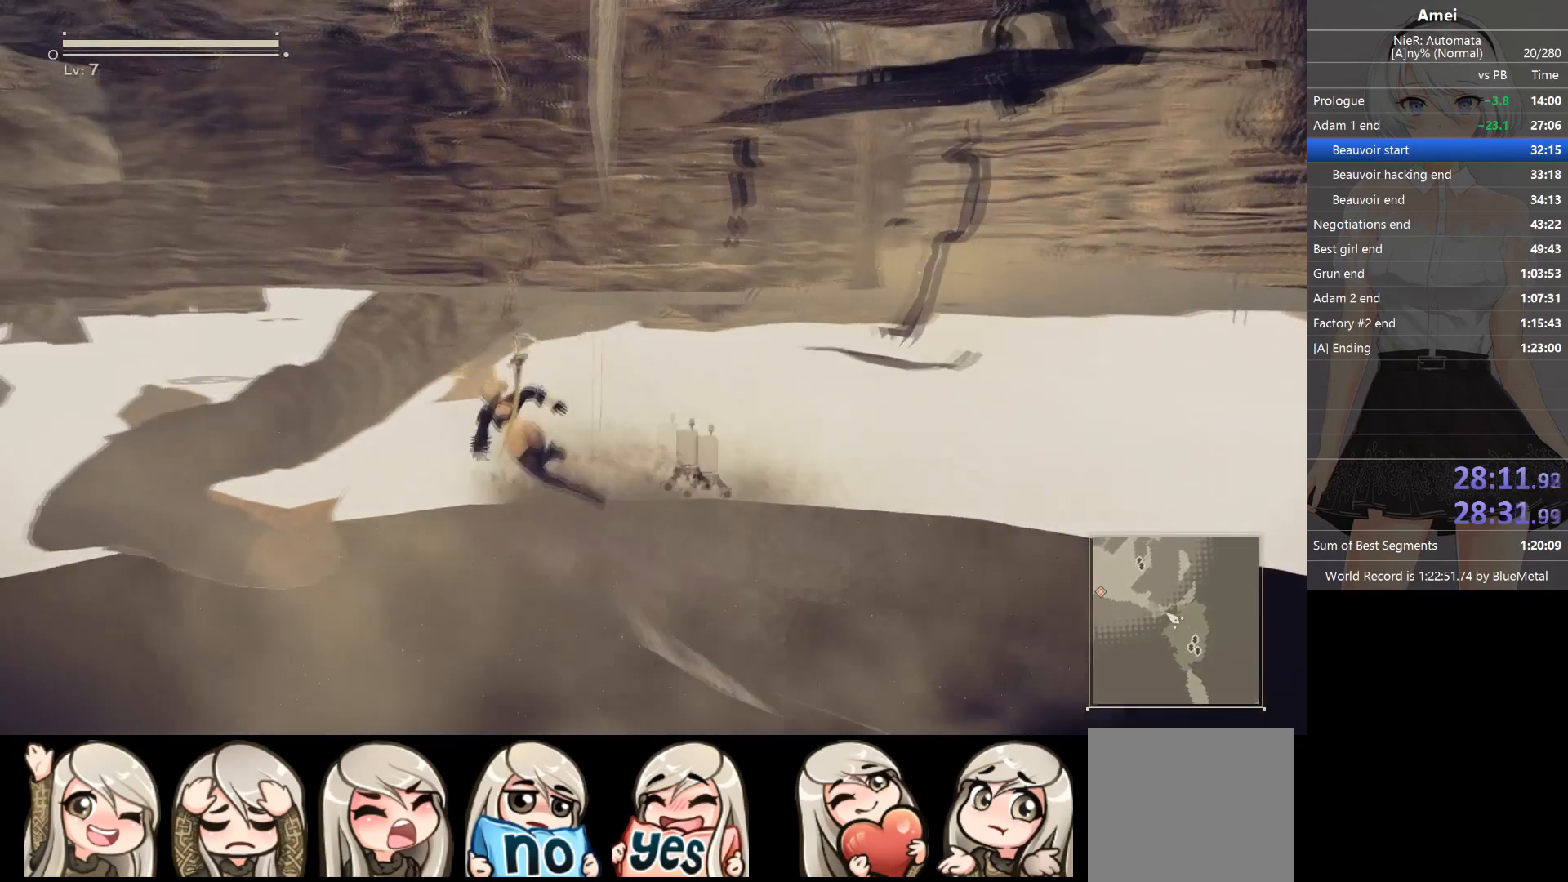
{"buttons": [], "left_stick": "up-left", "right_stick": "center", "events": [[201, "B", "up"], [201, "Y", "down"], [334, "Y", "up"]]}
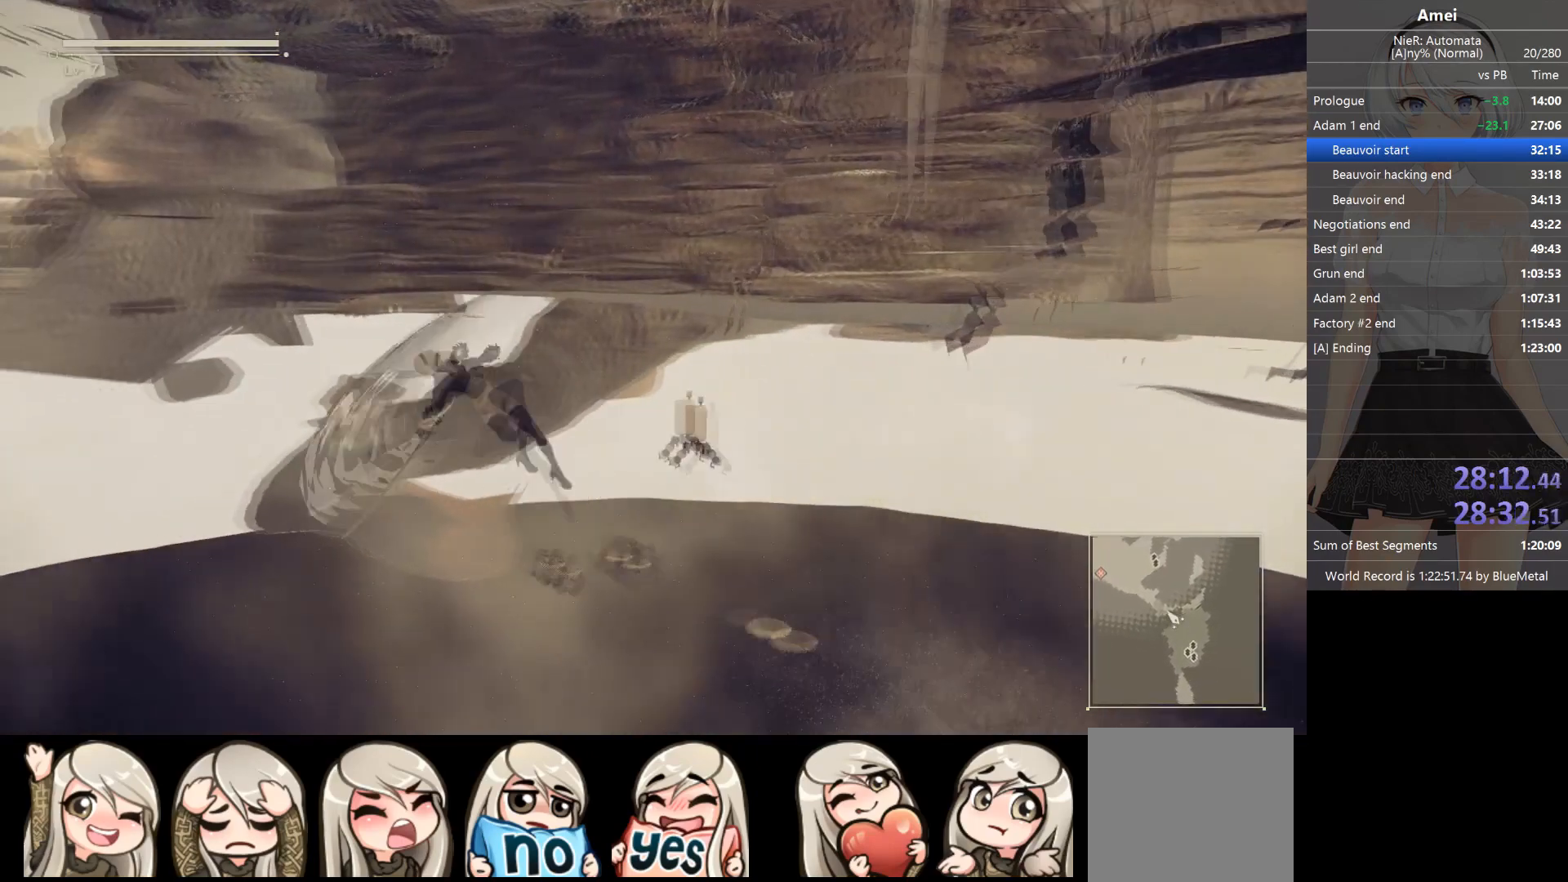
{"buttons": [], "left_stick": "up-left", "right_stick": "center", "events": [[167, "B", "down"], [467, "B", "up"]]}
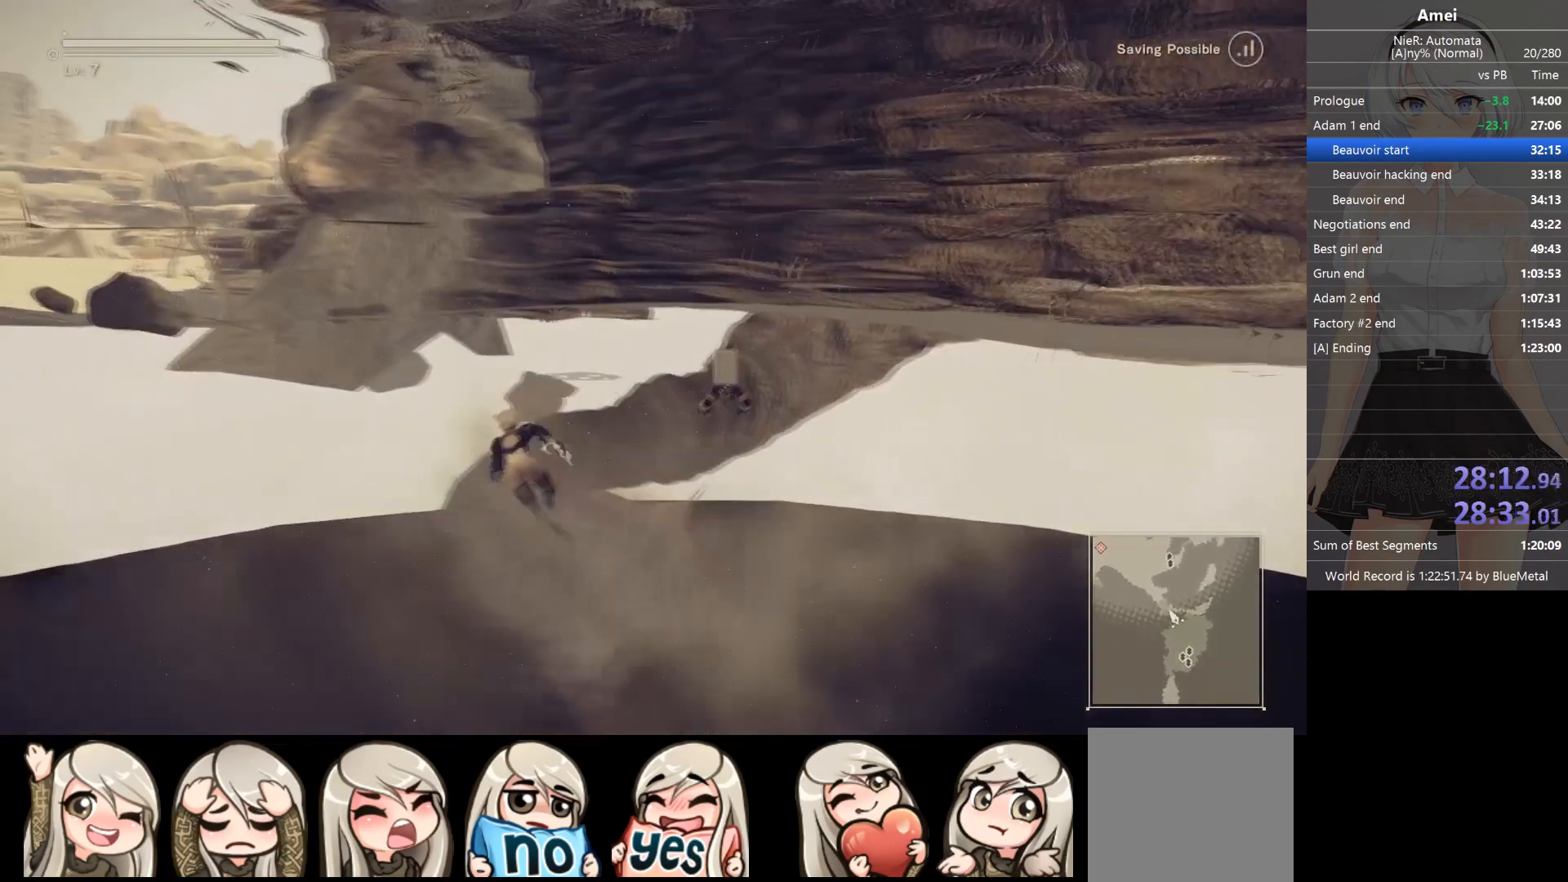
{"buttons": [], "left_stick": "center", "right_stick": "center", "events": [[67, "START", "down"], [134, "left_stick", "center"], [167, "START", "up"], [234, "A", "down"], [334, "A", "up"], [367, "A", "down"], [401, "A", "up"], [434, "A", "down"], [501, "A", "up"]]}
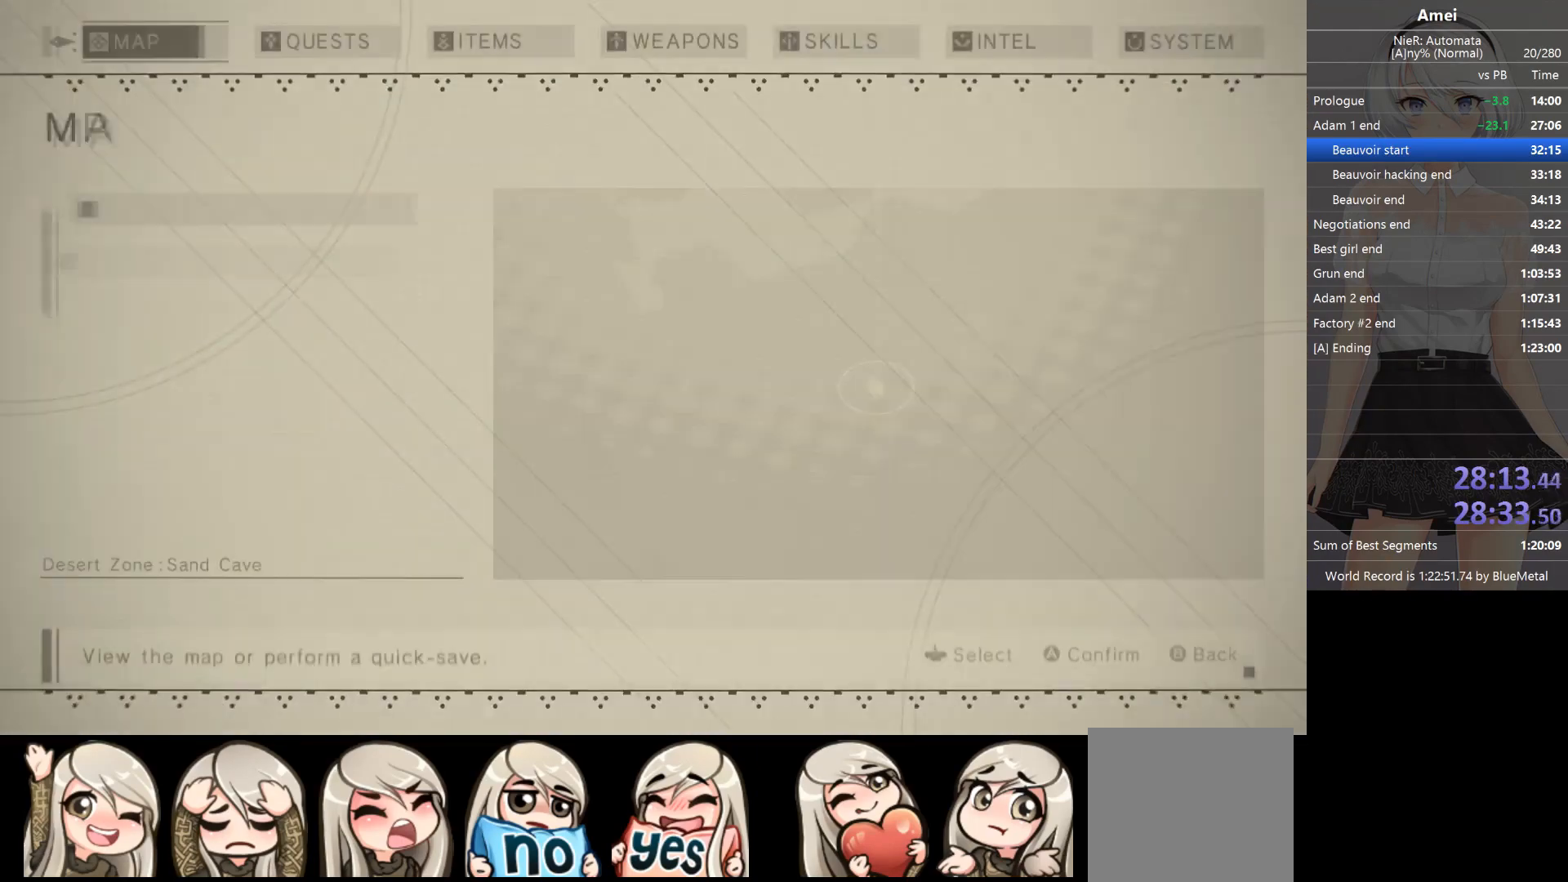
{"buttons": ["L1"], "left_stick": "center", "right_stick": "center", "events": [[67, "A", "down"], [133, "A", "up"], [167, "A", "down"], [233, "A", "up"], [267, "A", "down"], [333, "A", "up"], [367, "A", "down"], [434, "A", "up"], [467, "L1", "down"]]}
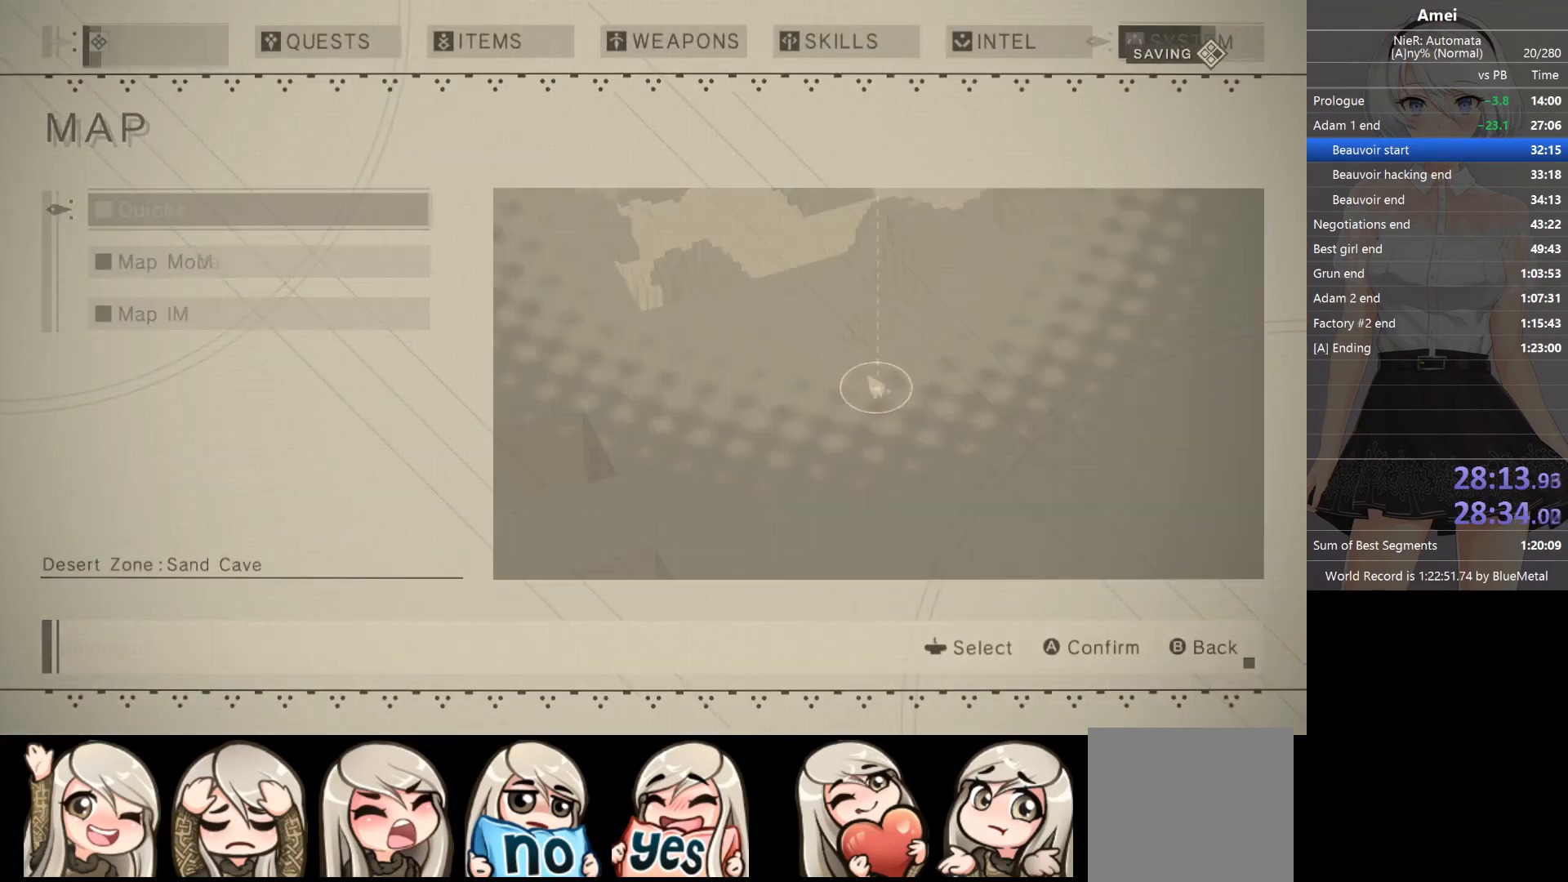
{"buttons": [], "left_stick": "center", "right_stick": "center", "events": [[67, "L1", "up"], [167, "DPAD_DOWN", "down"], [267, "DPAD_DOWN", "up"], [334, "DPAD_DOWN", "down"], [401, "DPAD_DOWN", "up"]]}
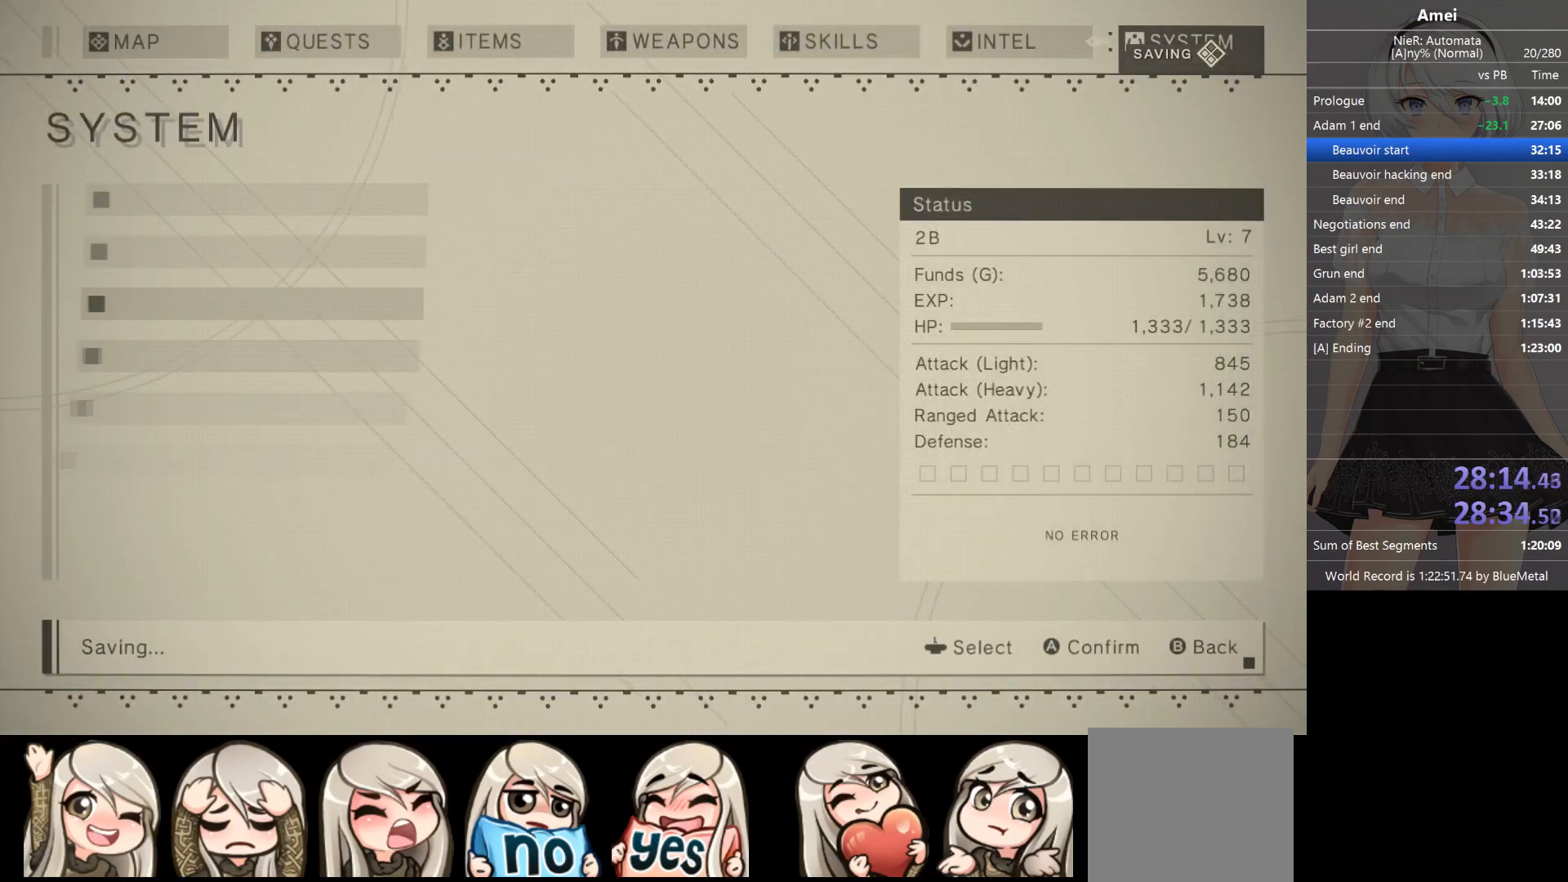
{"buttons": ["A"], "left_stick": "center", "right_stick": "center", "events": [[133, "A", "down"], [200, "A", "up"], [267, "A", "down"], [300, "A", "up"], [367, "A", "down"], [434, "A", "up"], [467, "A", "down"]]}
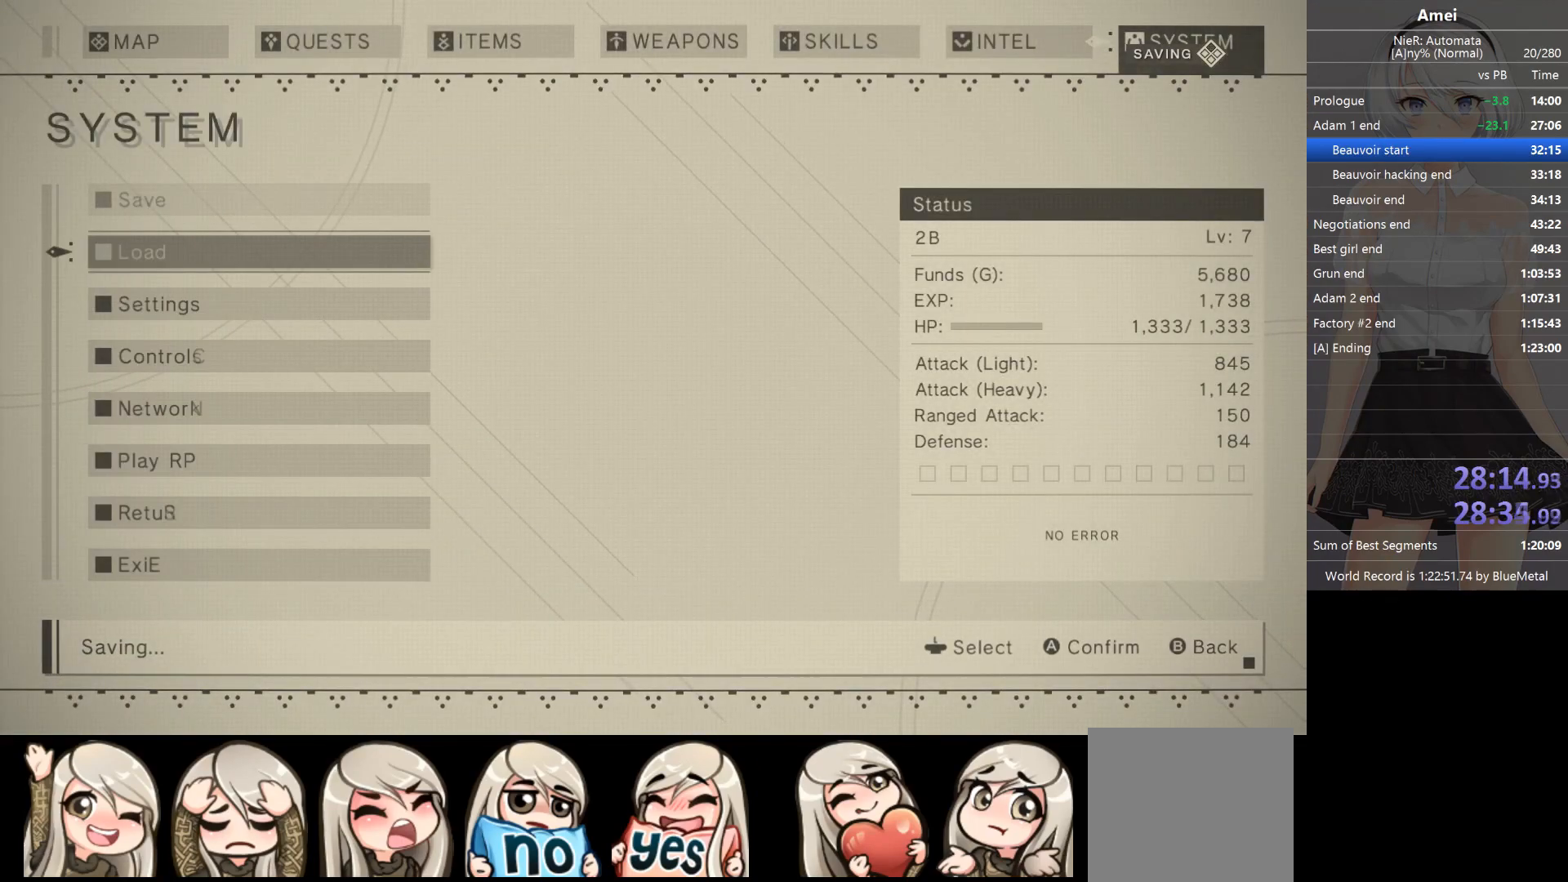
{"buttons": ["A"], "left_stick": "center", "right_stick": "center", "events": [[34, "A", "up"], [67, "A", "down"], [134, "A", "up"], [200, "A", "down"], [234, "A", "up"], [301, "A", "down"], [334, "A", "up"], [401, "A", "down"], [434, "A", "up"], [501, "A", "down"]]}
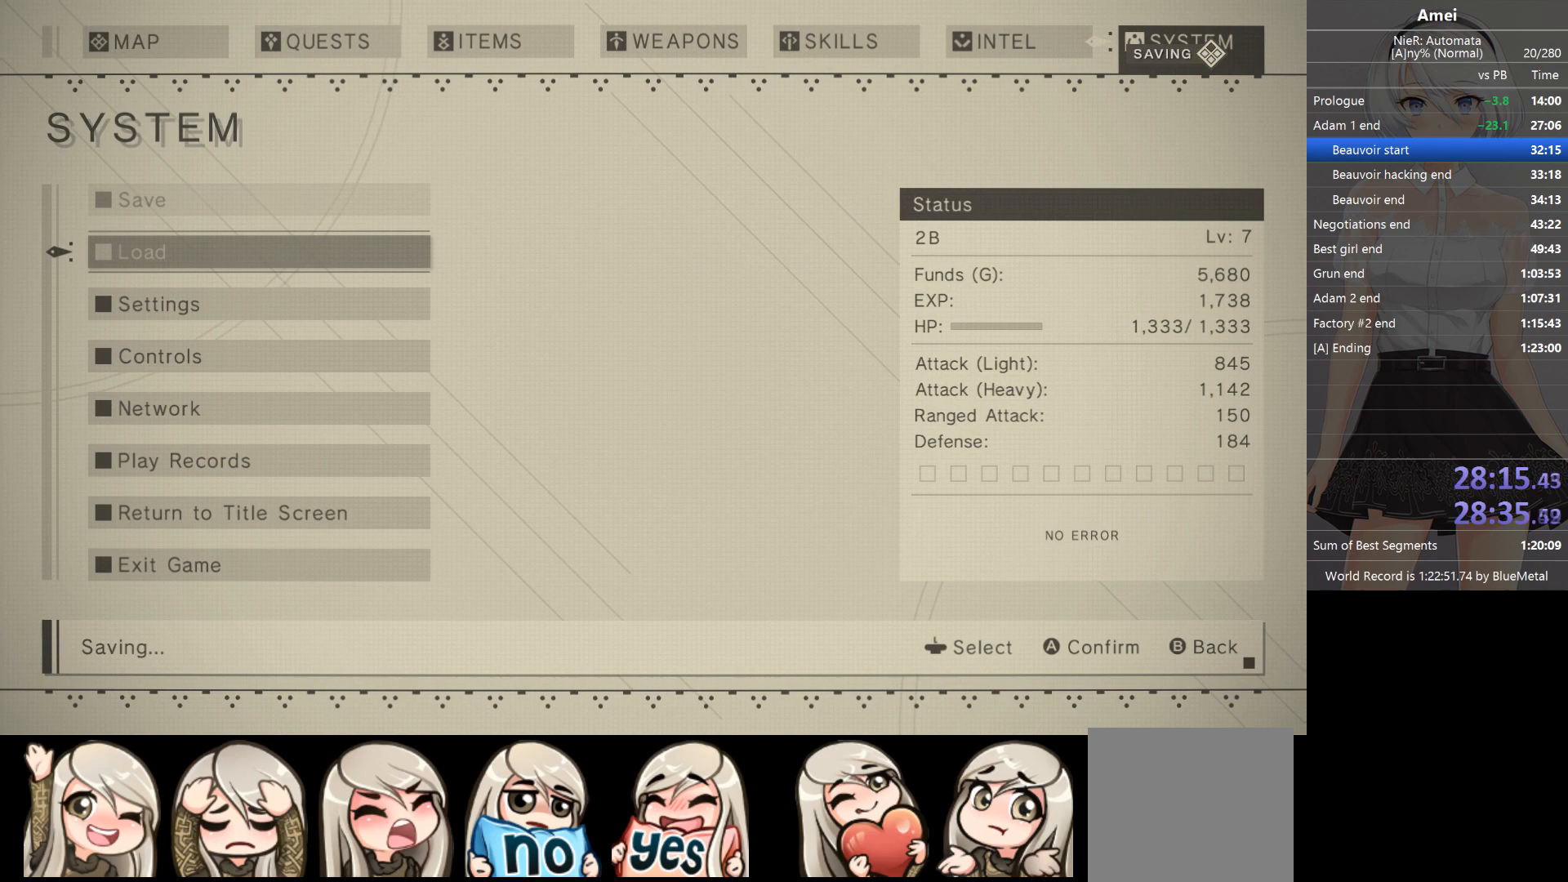
{"buttons": ["A"], "left_stick": "center", "right_stick": "center", "events": [[67, "A", "up"], [100, "A", "down"], [167, "A", "up"], [233, "A", "down"], [300, "A", "up"], [333, "A", "down"], [400, "A", "up"], [467, "A", "down"]]}
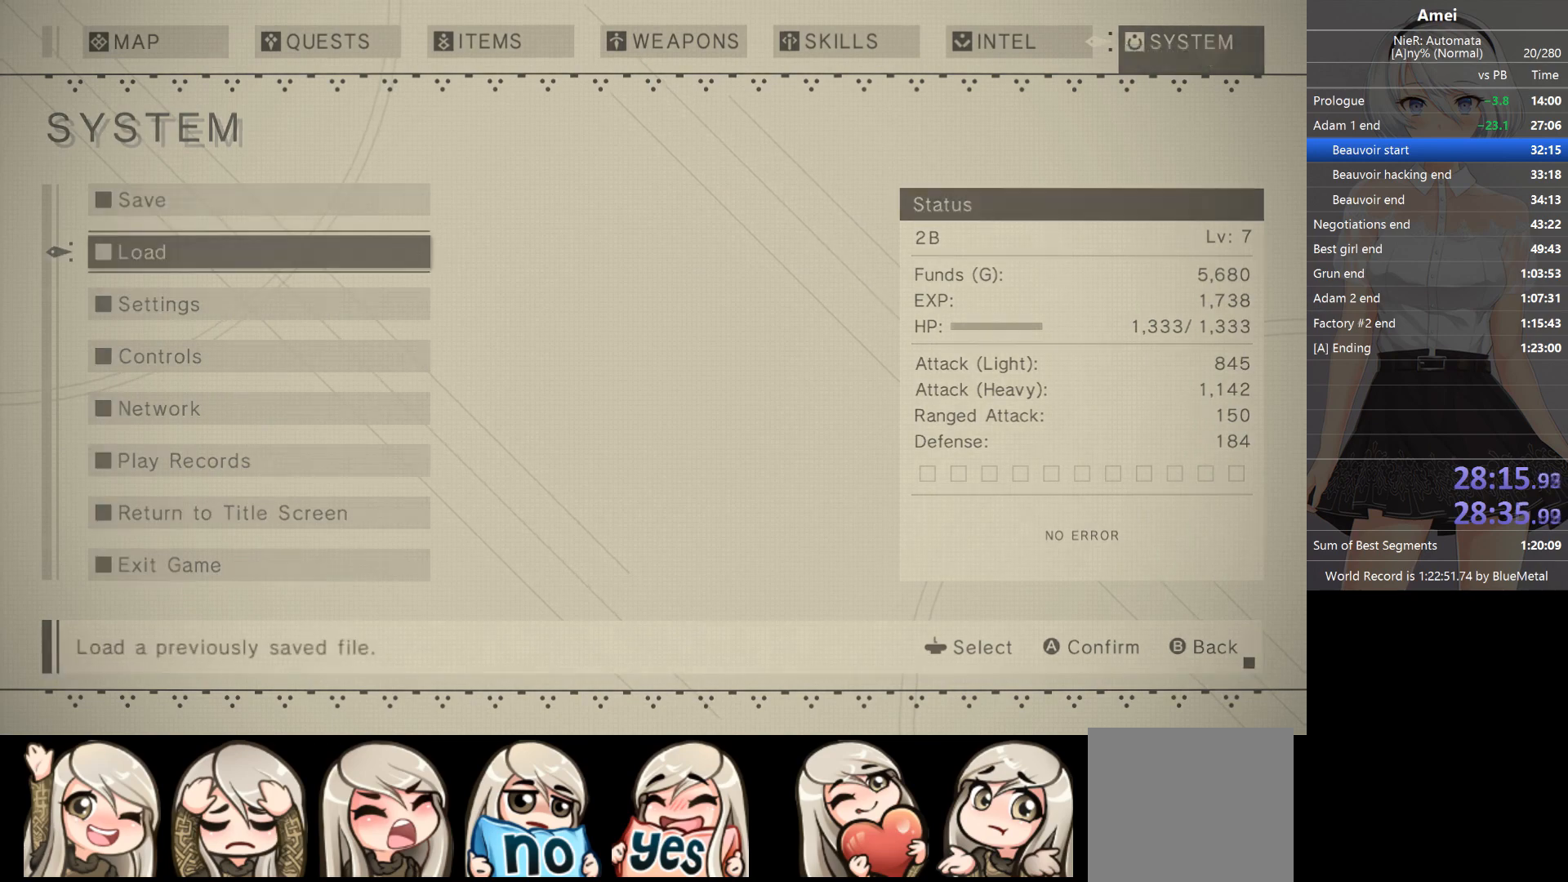
{"buttons": [], "left_stick": "center", "right_stick": "center", "events": [[34, "A", "up"], [67, "A", "down"], [267, "A", "up"]]}
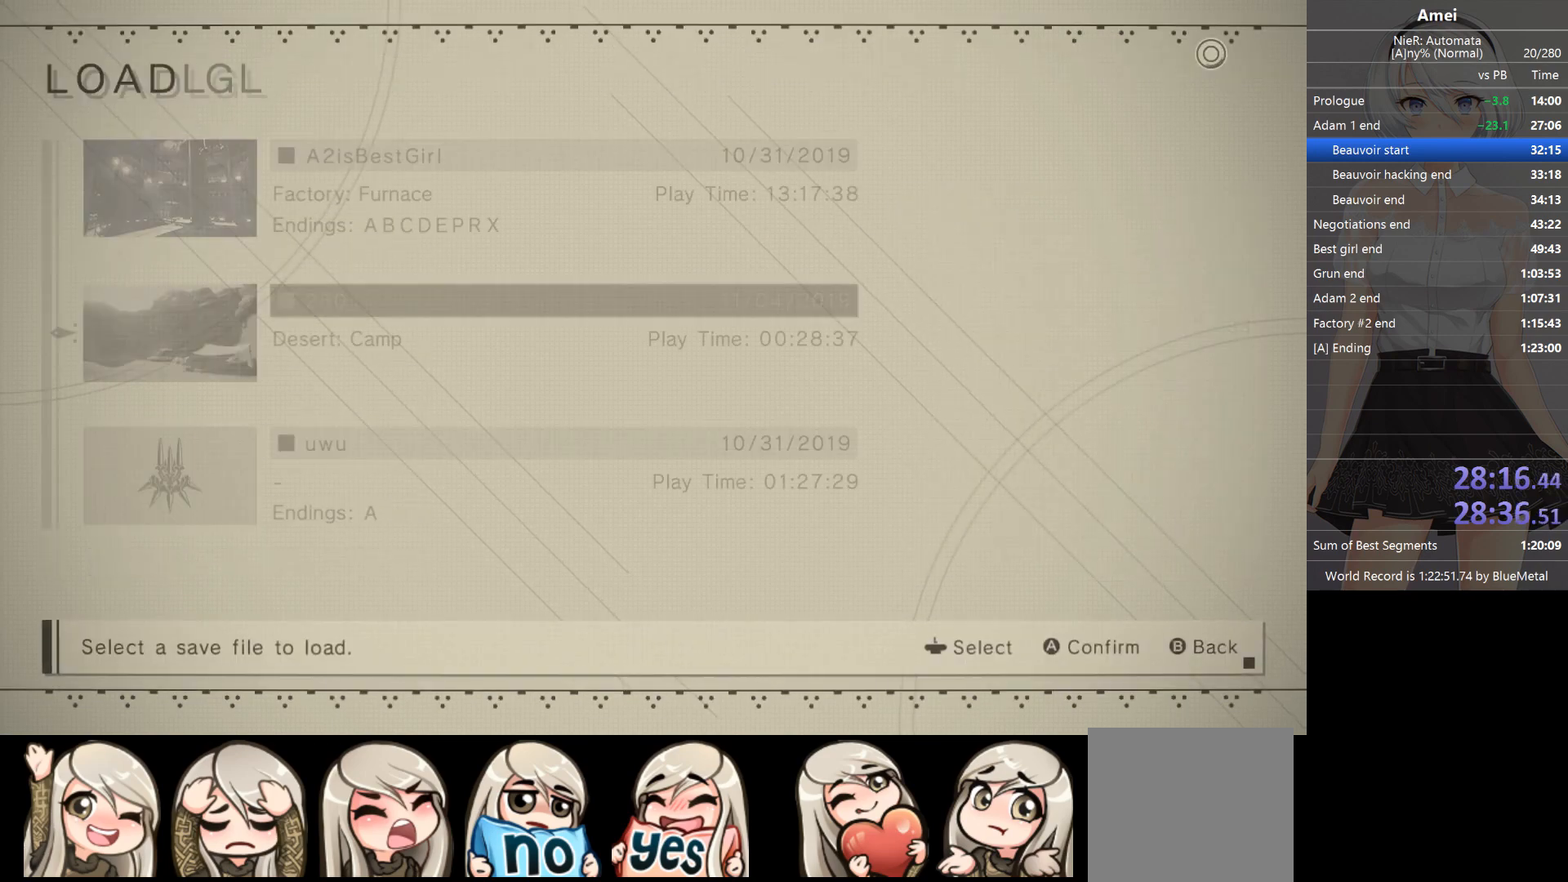
{"buttons": [], "left_stick": "center", "right_stick": "center", "events": [[100, "A", "down"], [167, "A", "up"], [167, "DPAD_LEFT", "down"], [267, "A", "down"], [267, "DPAD_LEFT", "up"], [500, "A", "up"]]}